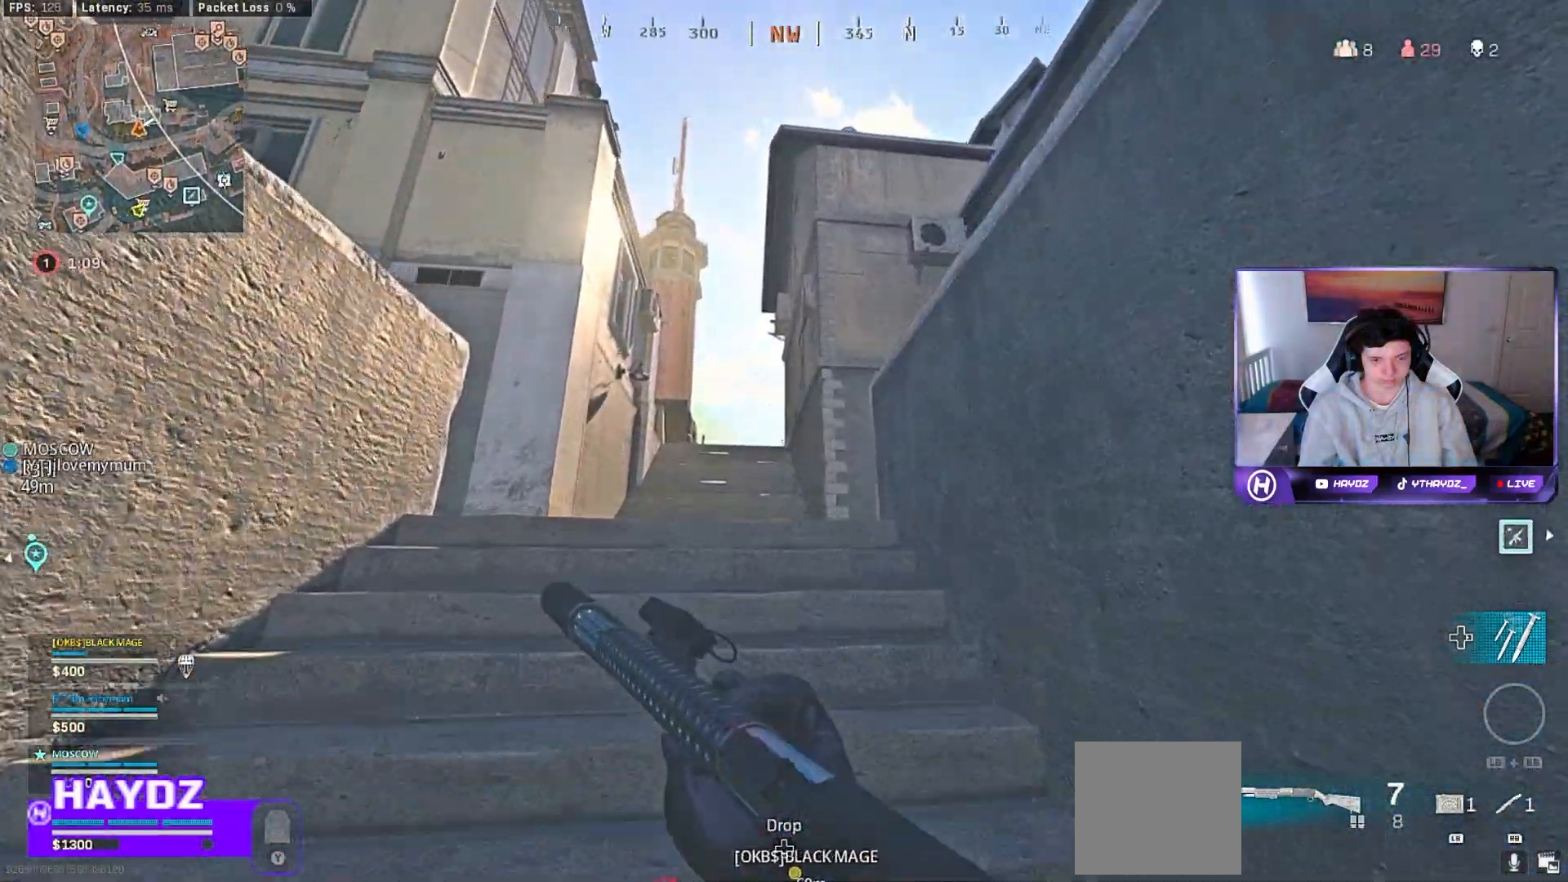
Gameplay with a controller (Xbox layout); each line is a JSON object with the inputs held at the frame after it. "events" lists button and stick changes between this image and that frame as [ms after this image, input, new state], when the widget could be followed in between.
{"buttons": [], "left_stick": "up-left", "right_stick": "right", "events": [[267, "right_stick", "right"]]}
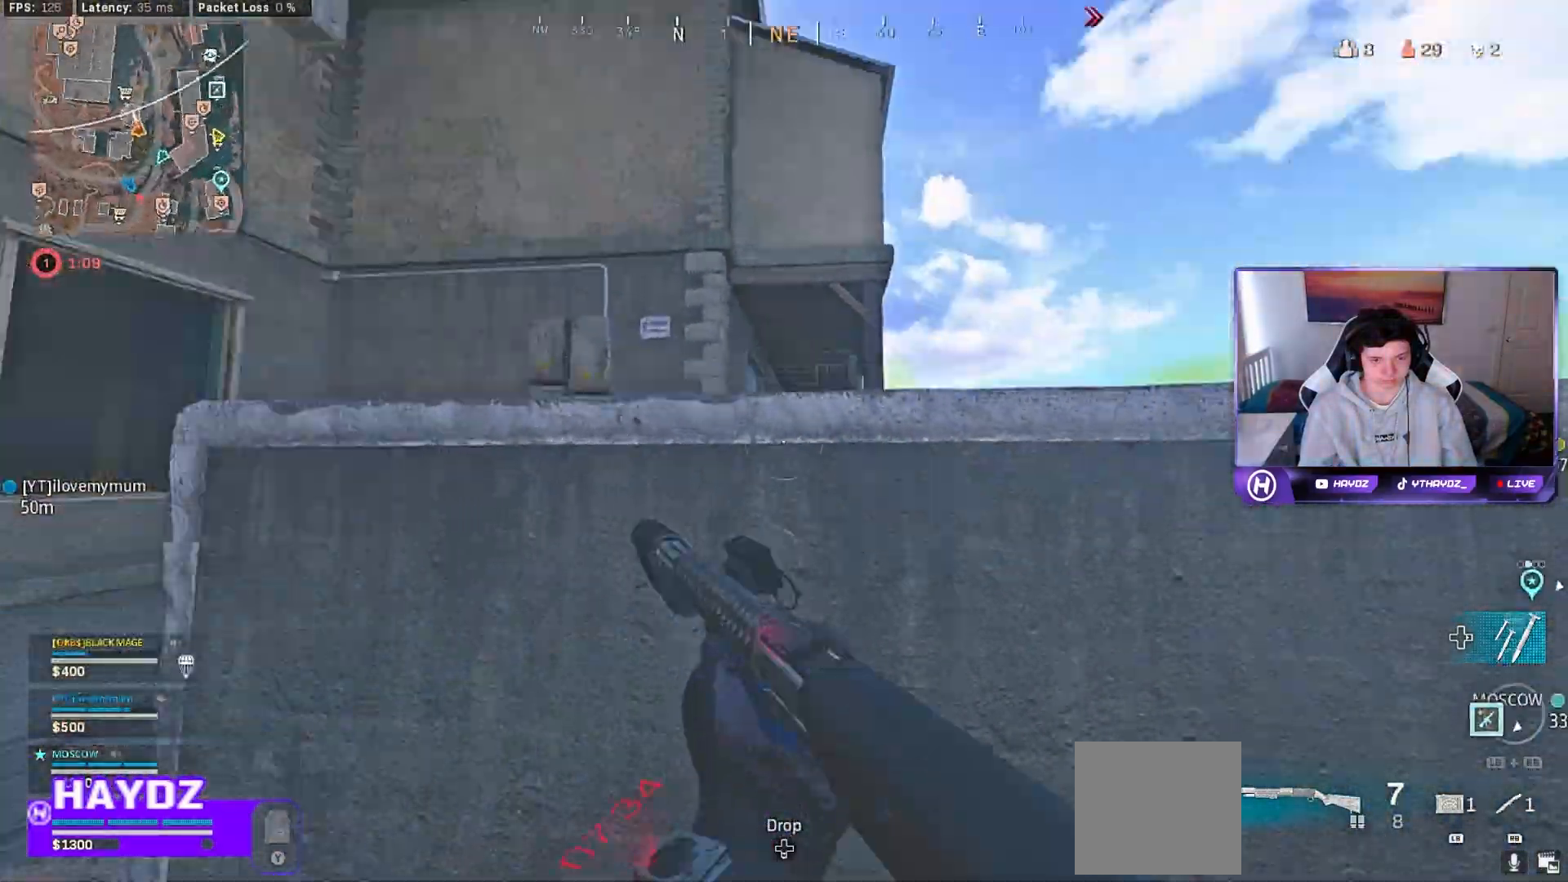
{"buttons": [], "left_stick": "down-left", "right_stick": "center", "events": [[67, "left_stick", "center"], [150, "right_stick", "center"], [183, "left_stick", "left"], [317, "left_stick", "down-left"]]}
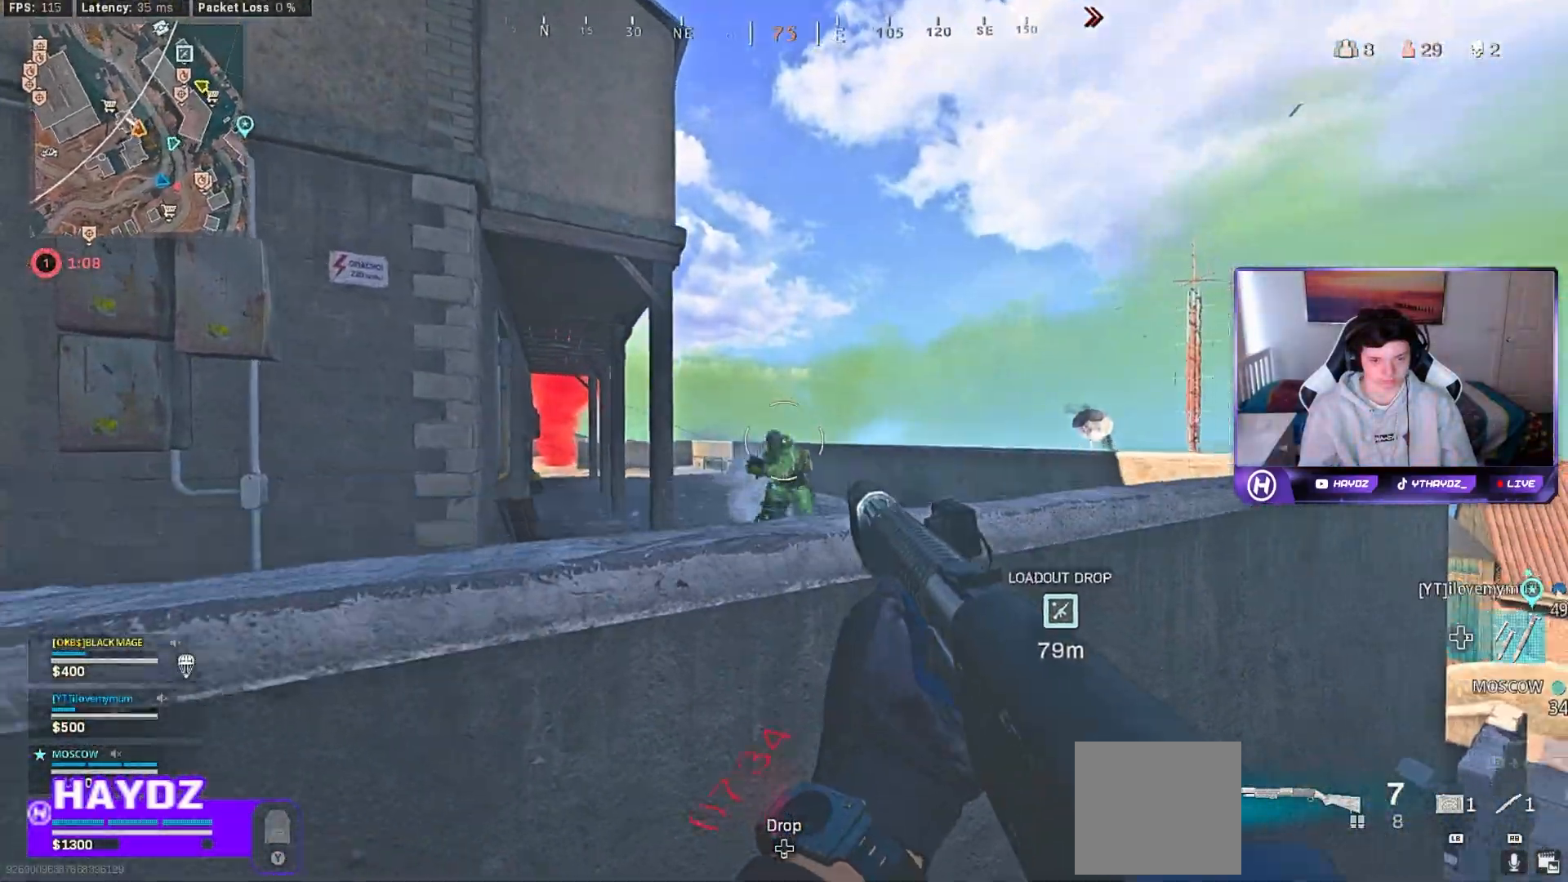
{"buttons": ["R3"], "left_stick": "down-left", "right_stick": "center", "events": [[50, "right_stick", "down-left"], [167, "right_stick", "right"], [233, "R2", "down"], [333, "right_stick", "left"], [383, "R2", "up"], [433, "R3", "down"], [433, "right_stick", "center"]]}
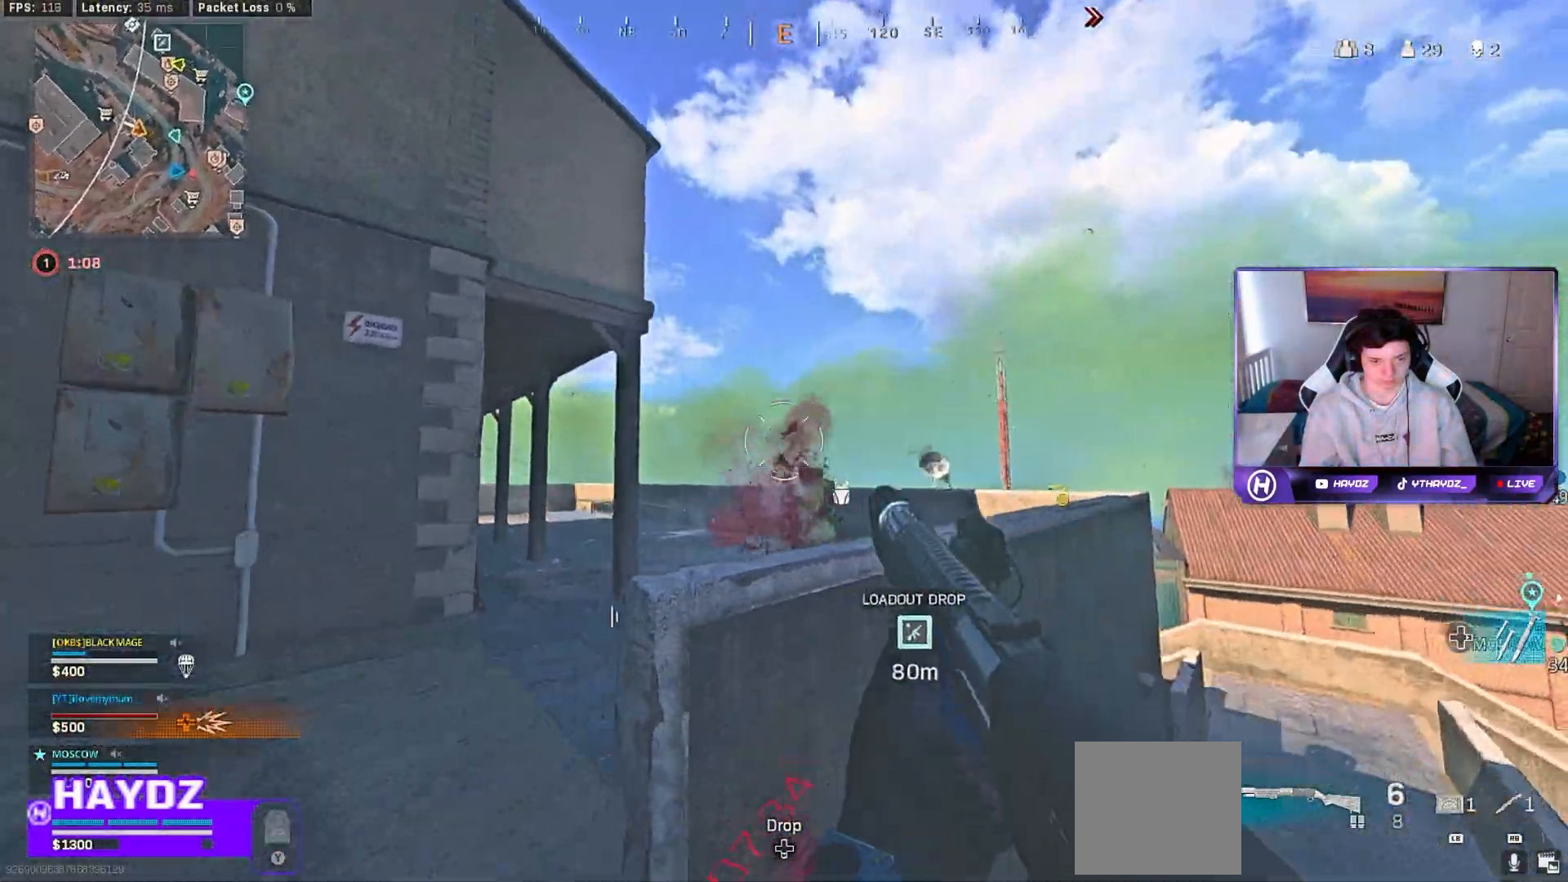
{"buttons": [], "left_stick": "right", "right_stick": "down-left", "events": [[33, "R3", "up"], [83, "right_stick", "right"], [133, "R3", "down"], [200, "left_stick", "down-right"], [200, "right_stick", "center"], [217, "R3", "up"], [250, "left_stick", "right"], [267, "right_stick", "left"], [333, "right_stick", "center"], [467, "right_stick", "down-left"]]}
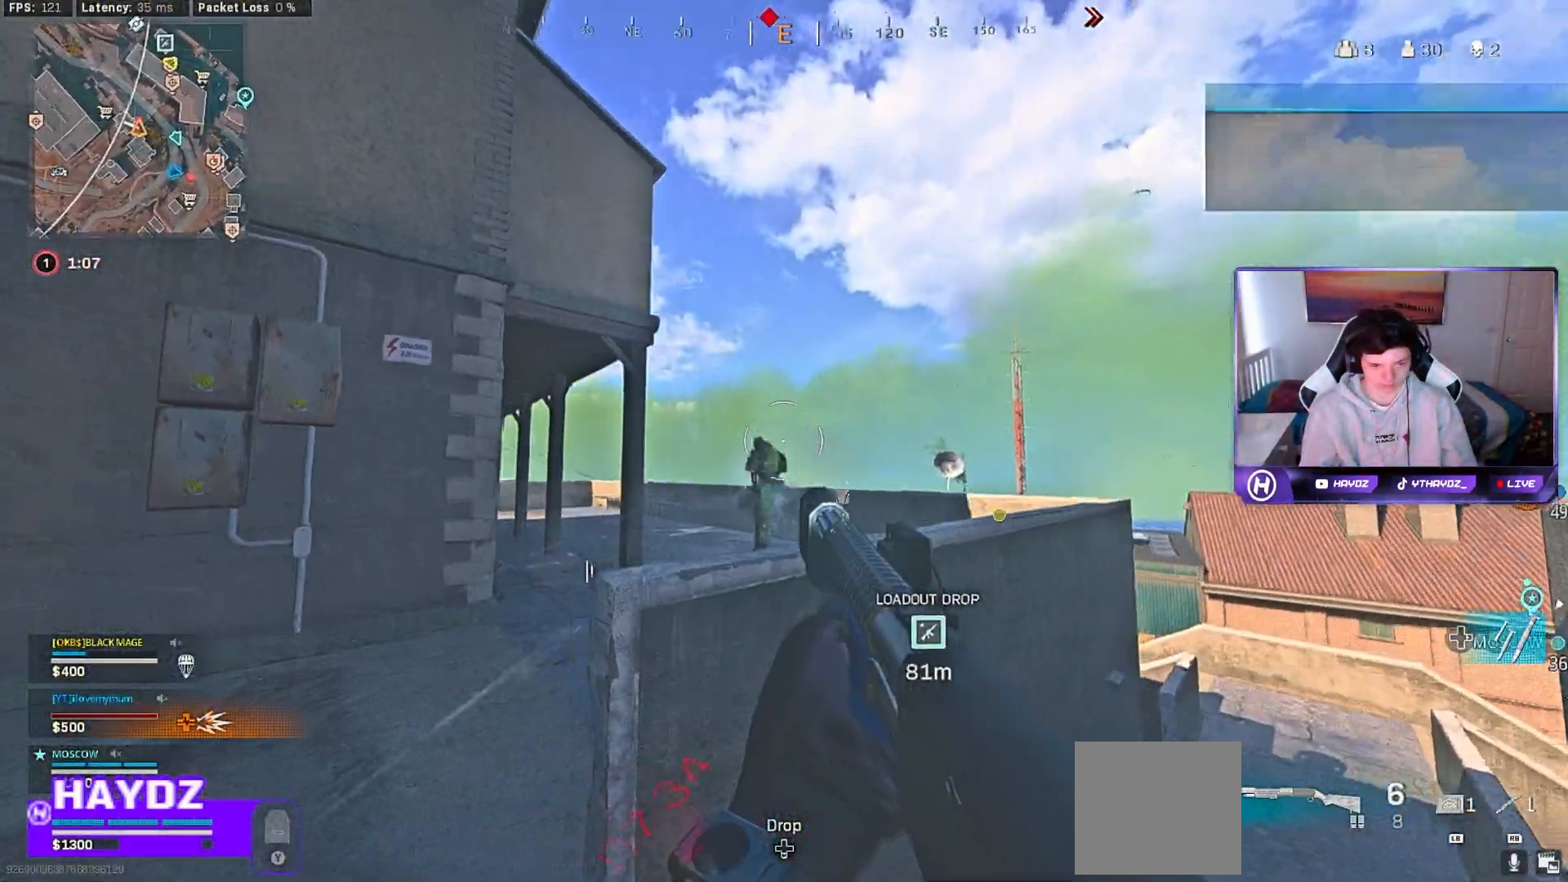
{"buttons": [], "left_stick": "left", "right_stick": "down", "events": [[100, "right_stick", "down"], [117, "R2", "down"], [283, "left_stick", "down-left"], [300, "R2", "up"], [317, "right_stick", "center"], [350, "R3", "down"], [367, "right_stick", "down"], [417, "left_stick", "left"], [450, "R3", "up"]]}
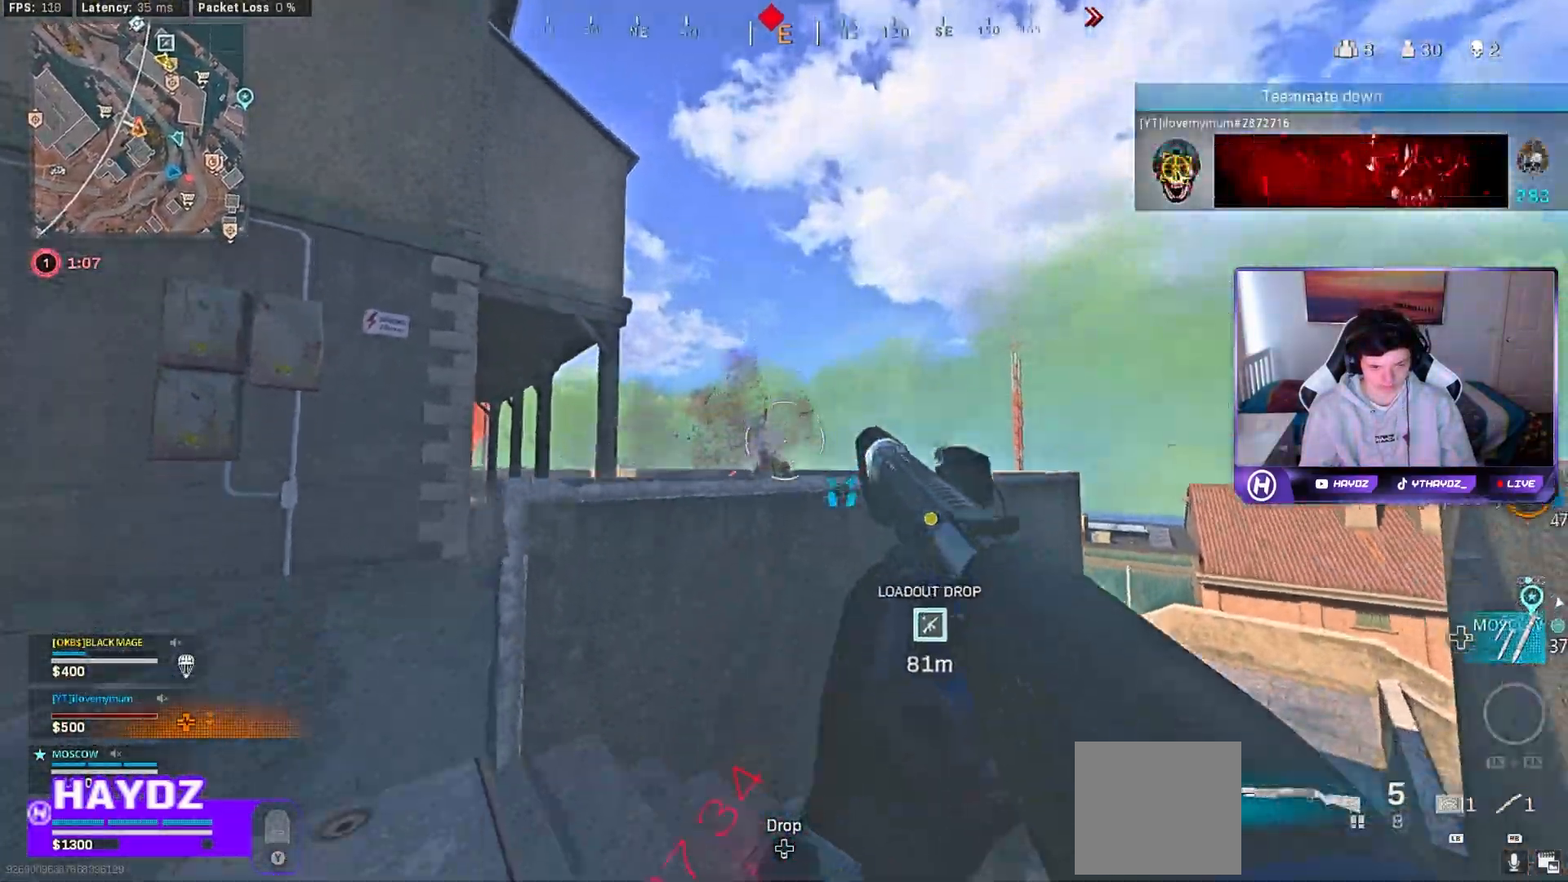
{"buttons": [], "left_stick": "center", "right_stick": "up-right", "events": [[150, "R3", "down"], [217, "right_stick", "center"], [233, "R3", "up"], [467, "left_stick", "center"], [500, "right_stick", "up-right"]]}
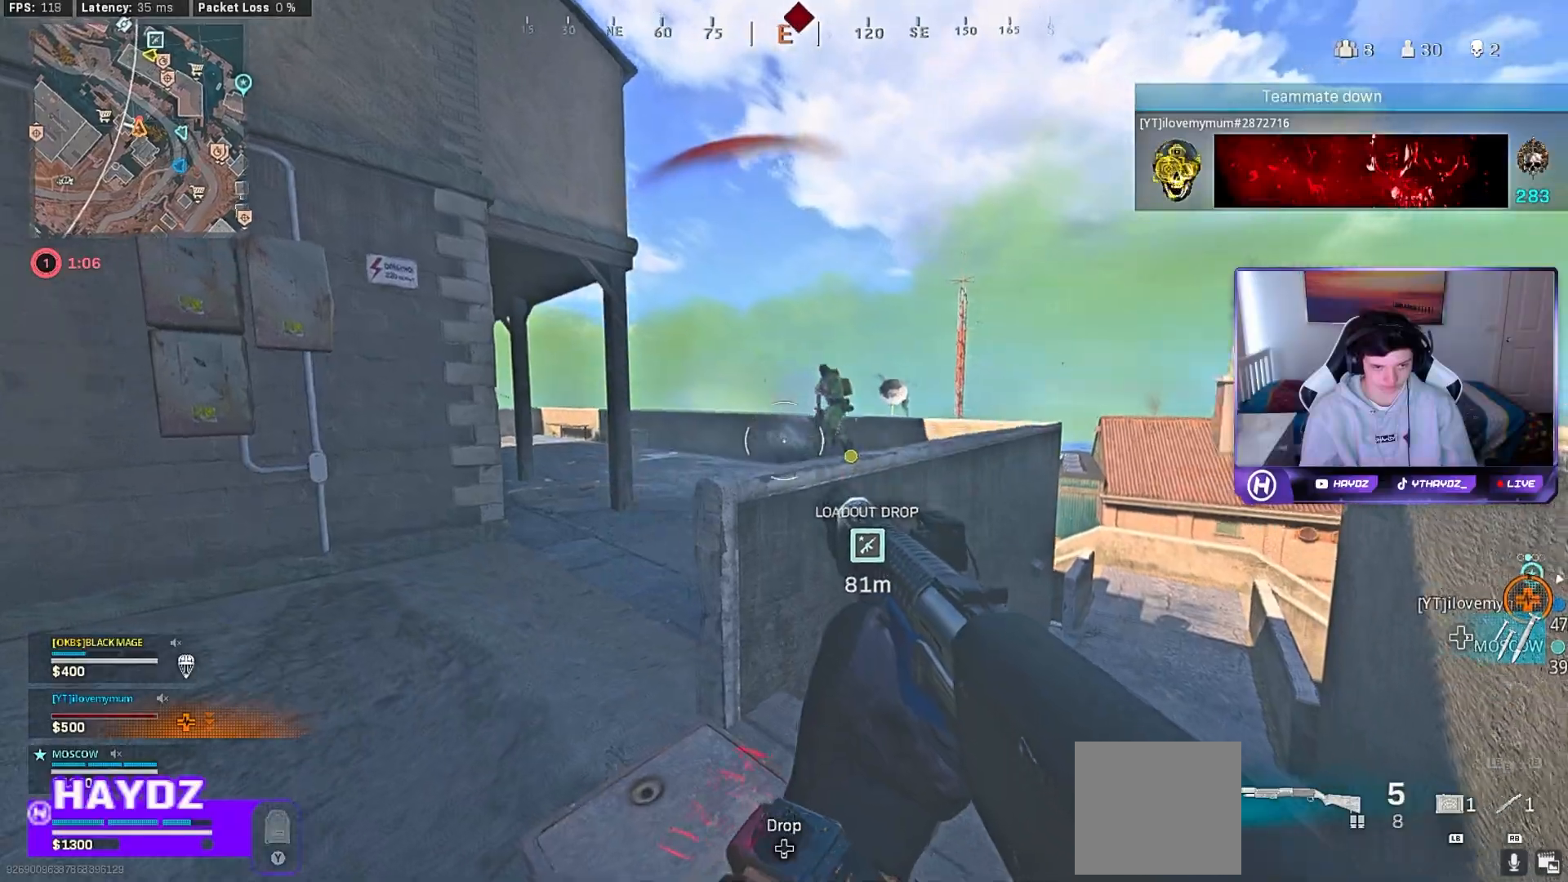
{"buttons": ["R3"], "left_stick": "left", "right_stick": "center", "events": [[67, "left_stick", "right"], [217, "R2", "down"], [217, "right_stick", "center"], [317, "left_stick", "left"], [367, "R2", "up"], [450, "R3", "down"]]}
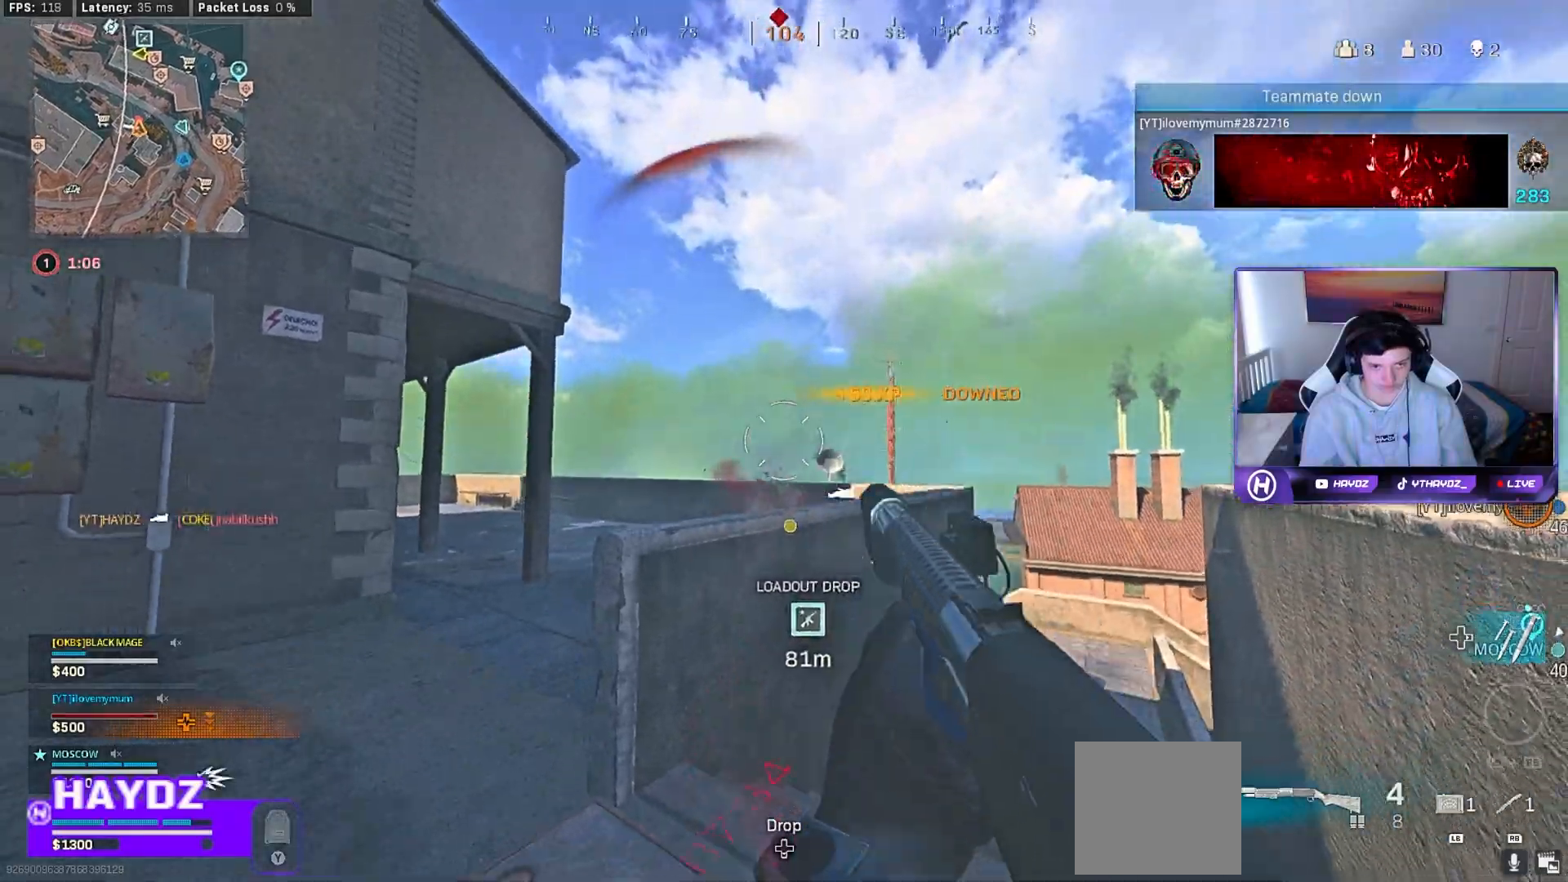
{"buttons": [], "left_stick": "up-right", "right_stick": "center", "events": [[50, "R3", "up"], [150, "right_stick", "down"], [167, "R3", "down"], [267, "R3", "up"], [267, "right_stick", "center"], [317, "left_stick", "up-left"], [433, "left_stick", "up-right"]]}
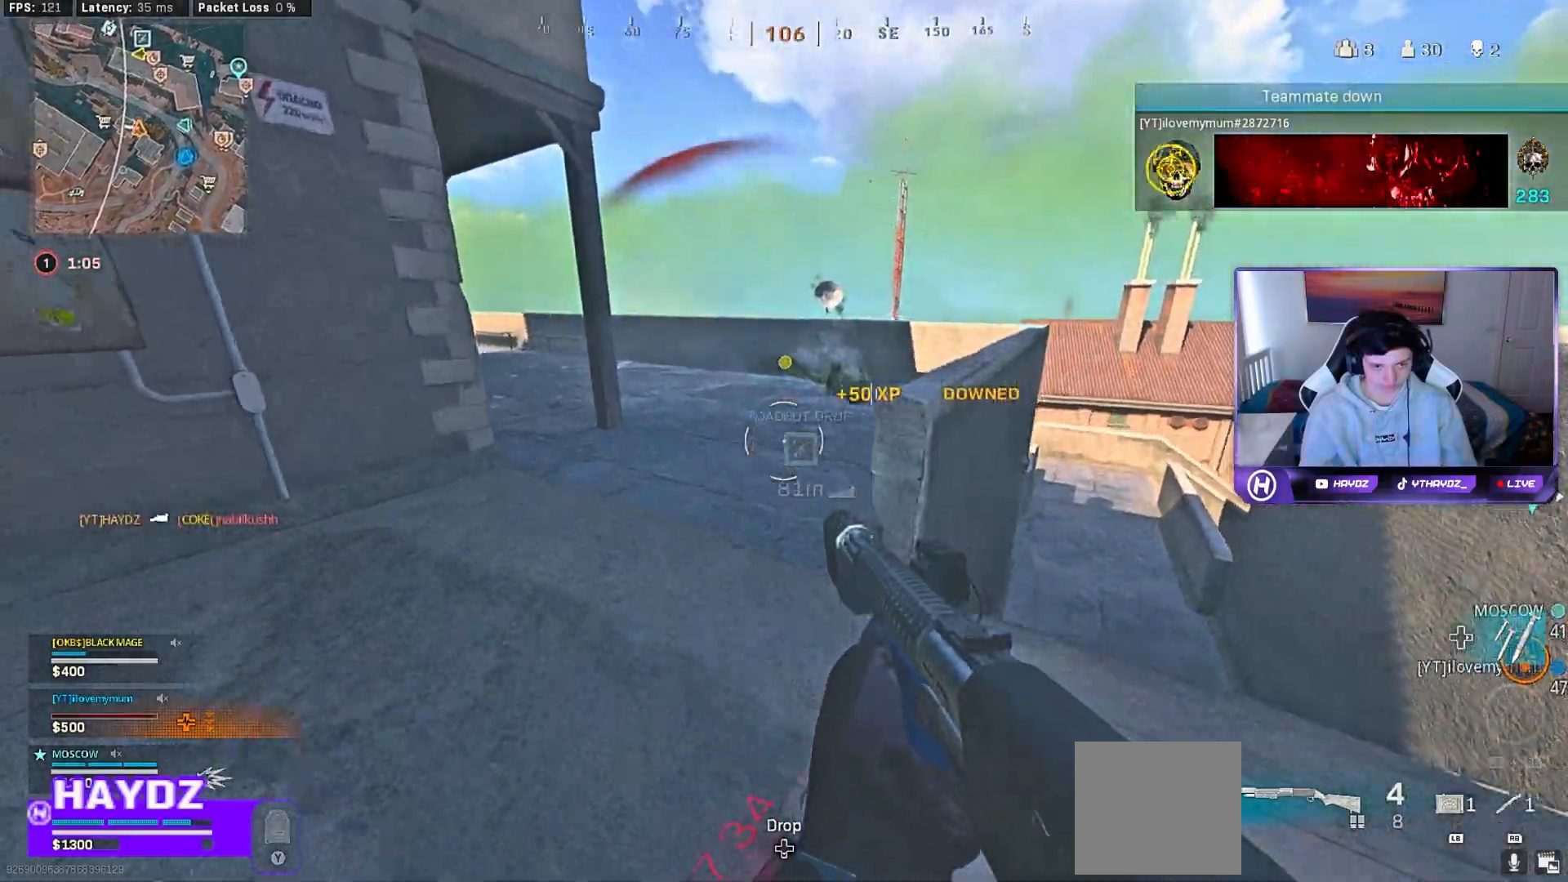
{"buttons": ["L2"], "left_stick": "left", "right_stick": "up-right", "events": [[117, "right_stick", "up"], [133, "left_stick", "center"], [200, "L2", "down"], [217, "left_stick", "right"], [250, "right_stick", "up-right"], [283, "left_stick", "center"], [350, "left_stick", "up-left"], [450, "left_stick", "left"]]}
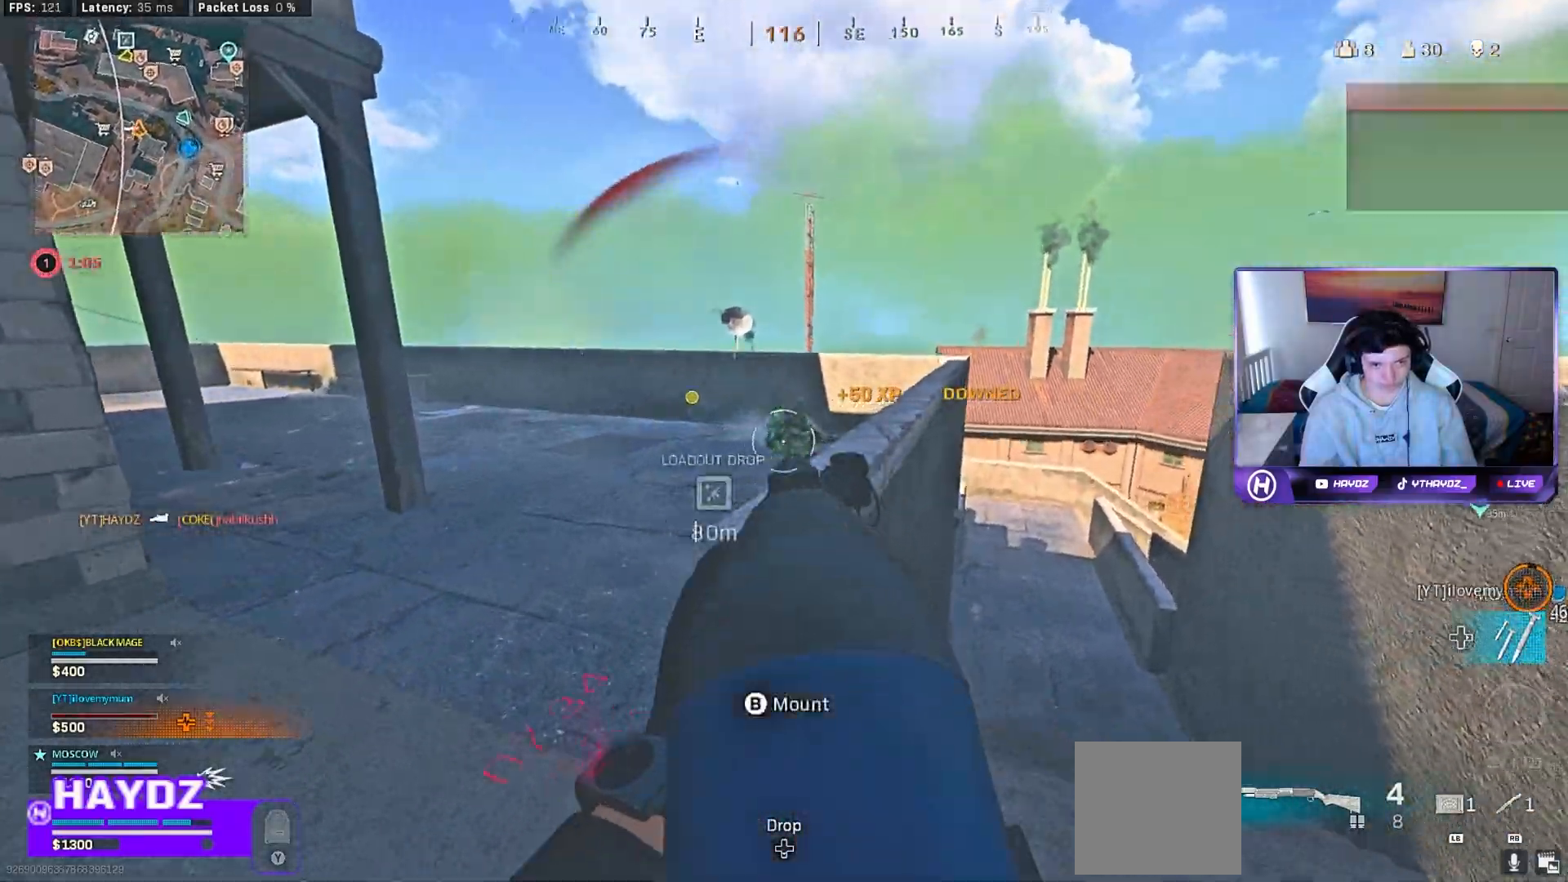
{"buttons": [], "left_stick": "down-right", "right_stick": "center", "events": [[67, "left_stick", "up-left"], [167, "R1", "down"], [267, "right_stick", "center"], [300, "L2", "up"], [300, "left_stick", "right"], [367, "R1", "up"], [400, "left_stick", "down-right"]]}
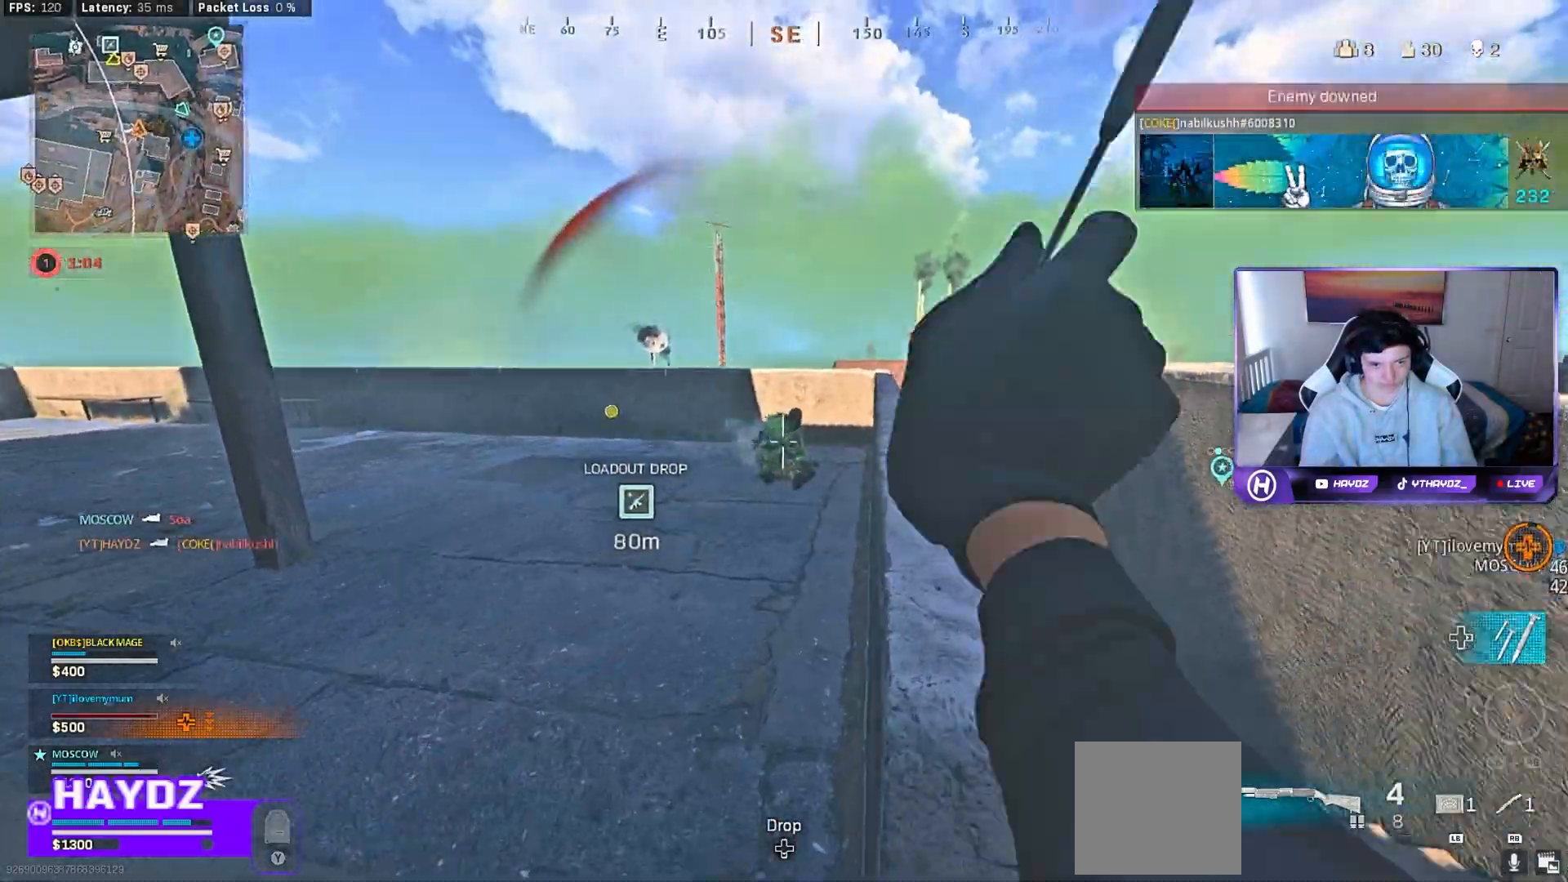
{"buttons": [], "left_stick": "down-right", "right_stick": "left", "events": [[183, "right_stick", "down-left"], [233, "right_stick", "left"]]}
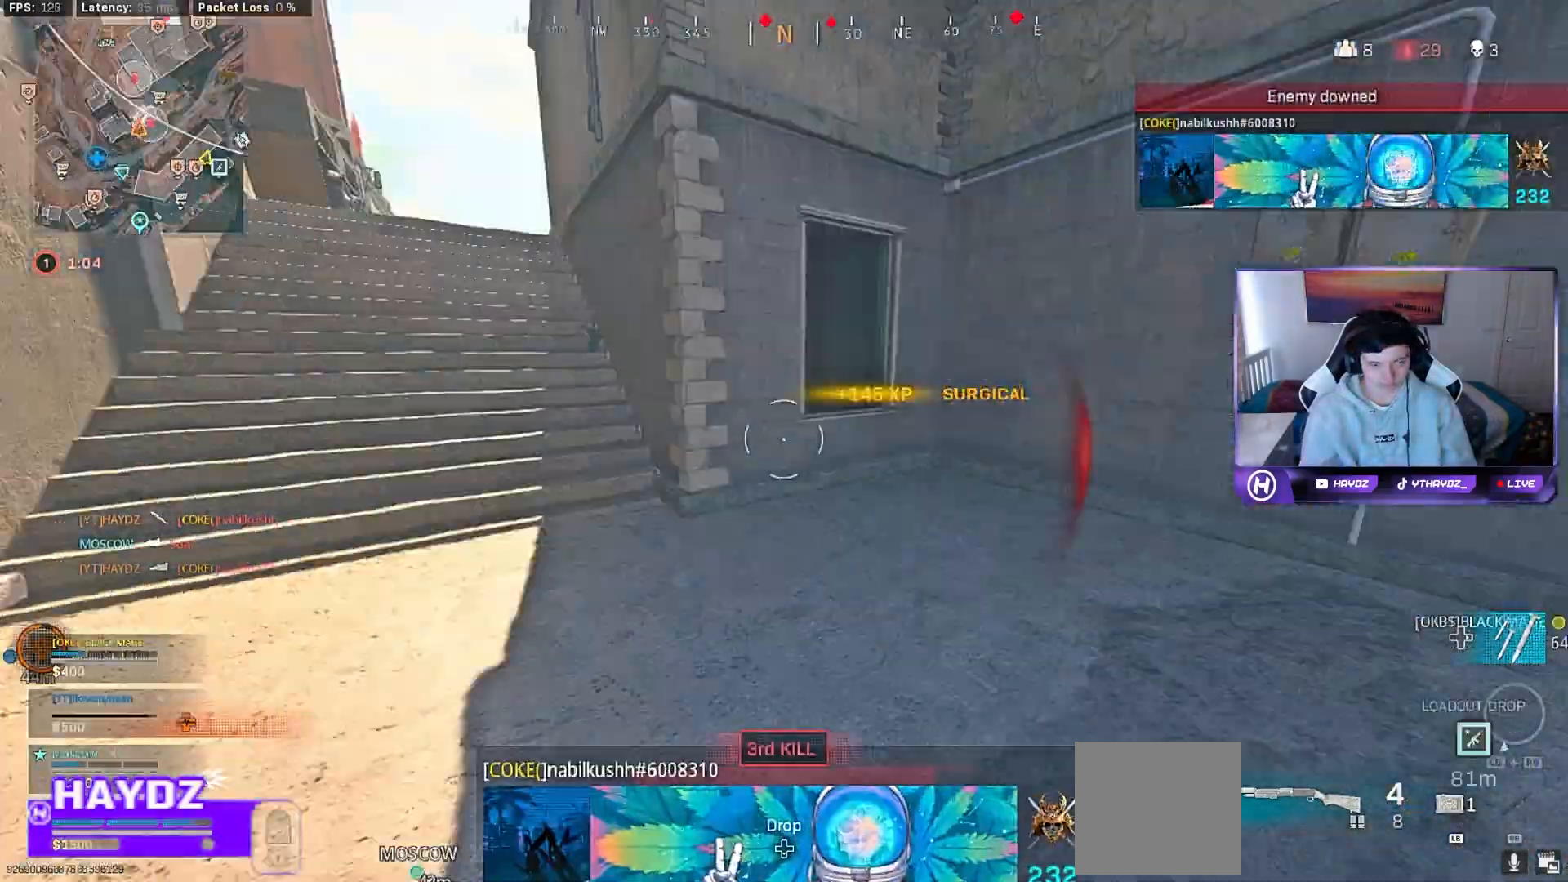
{"buttons": [], "left_stick": "up-right", "right_stick": "center", "events": [[67, "right_stick", "center"], [150, "left_stick", "up-right"], [283, "right_stick", "right"], [367, "L3", "down"], [417, "right_stick", "center"], [467, "L3", "up"]]}
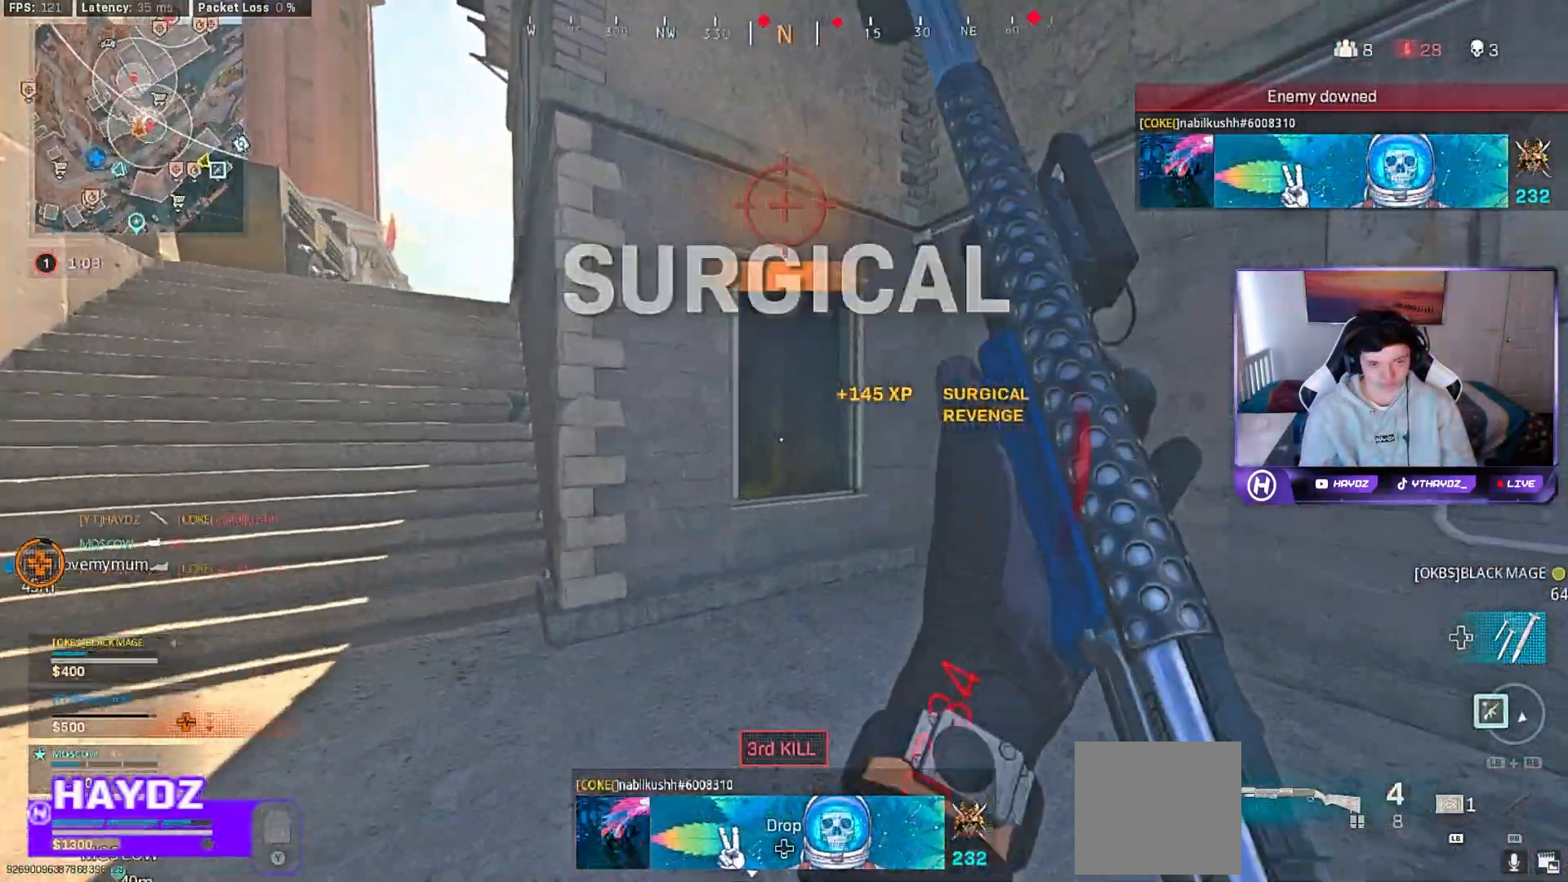
{"buttons": [], "left_stick": "up-left", "right_stick": "center", "events": [[33, "left_stick", "up"], [50, "L3", "down"], [150, "L3", "up"], [167, "A", "down"], [283, "A", "up"], [300, "left_stick", "up-left"]]}
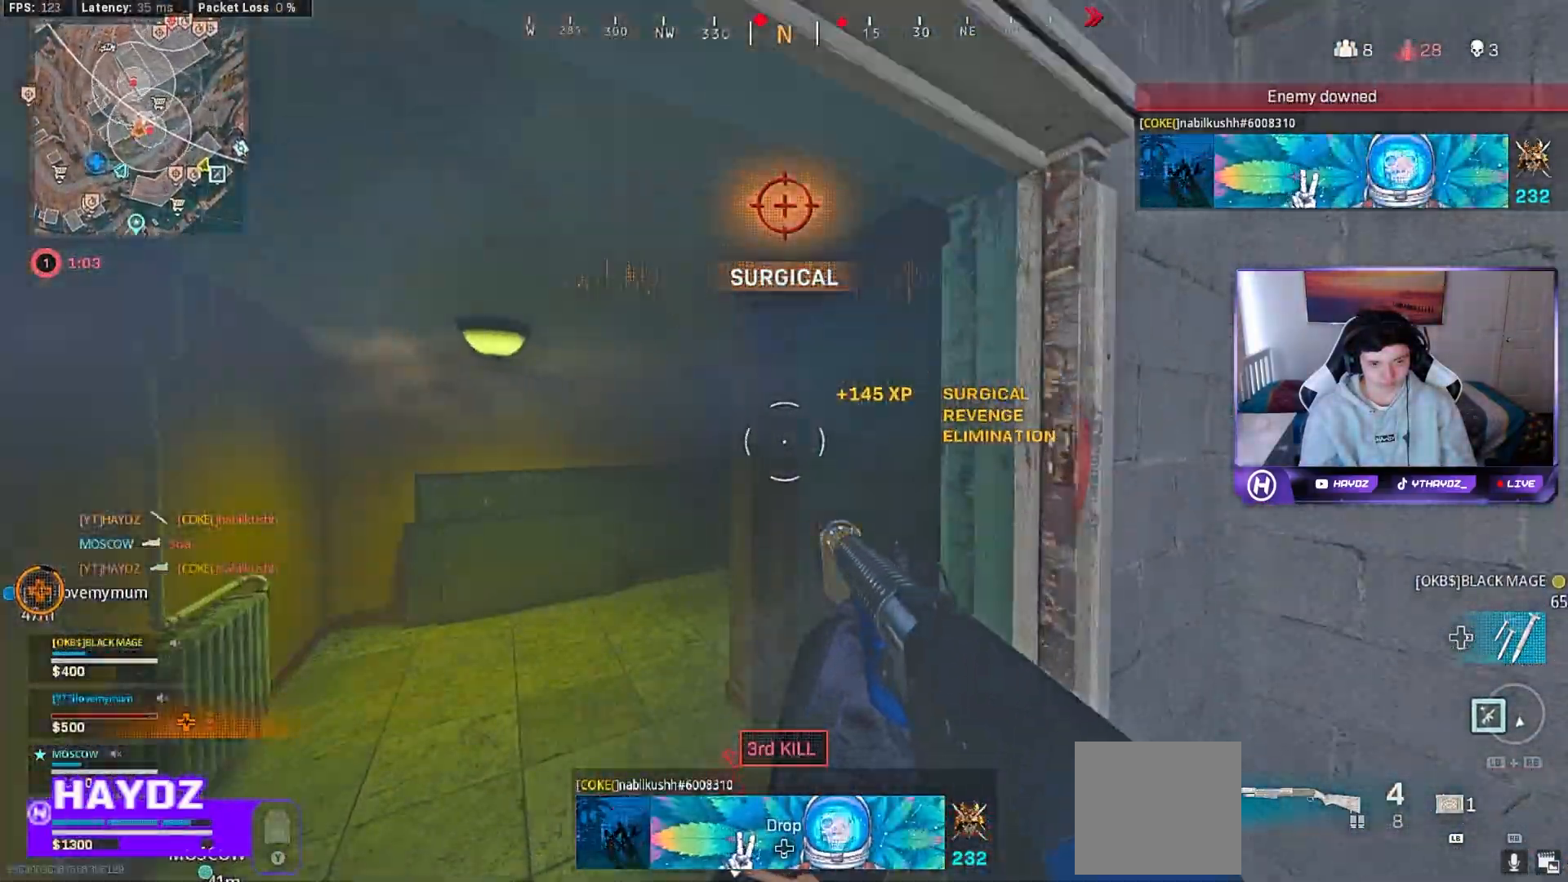
{"buttons": [], "left_stick": "down", "right_stick": "center", "events": [[33, "right_stick", "right"], [50, "L3", "down"], [167, "L3", "up"], [267, "left_stick", "center"], [267, "right_stick", "center"], [333, "left_stick", "left"], [367, "X", "down"], [417, "left_stick", "down"], [467, "X", "up"]]}
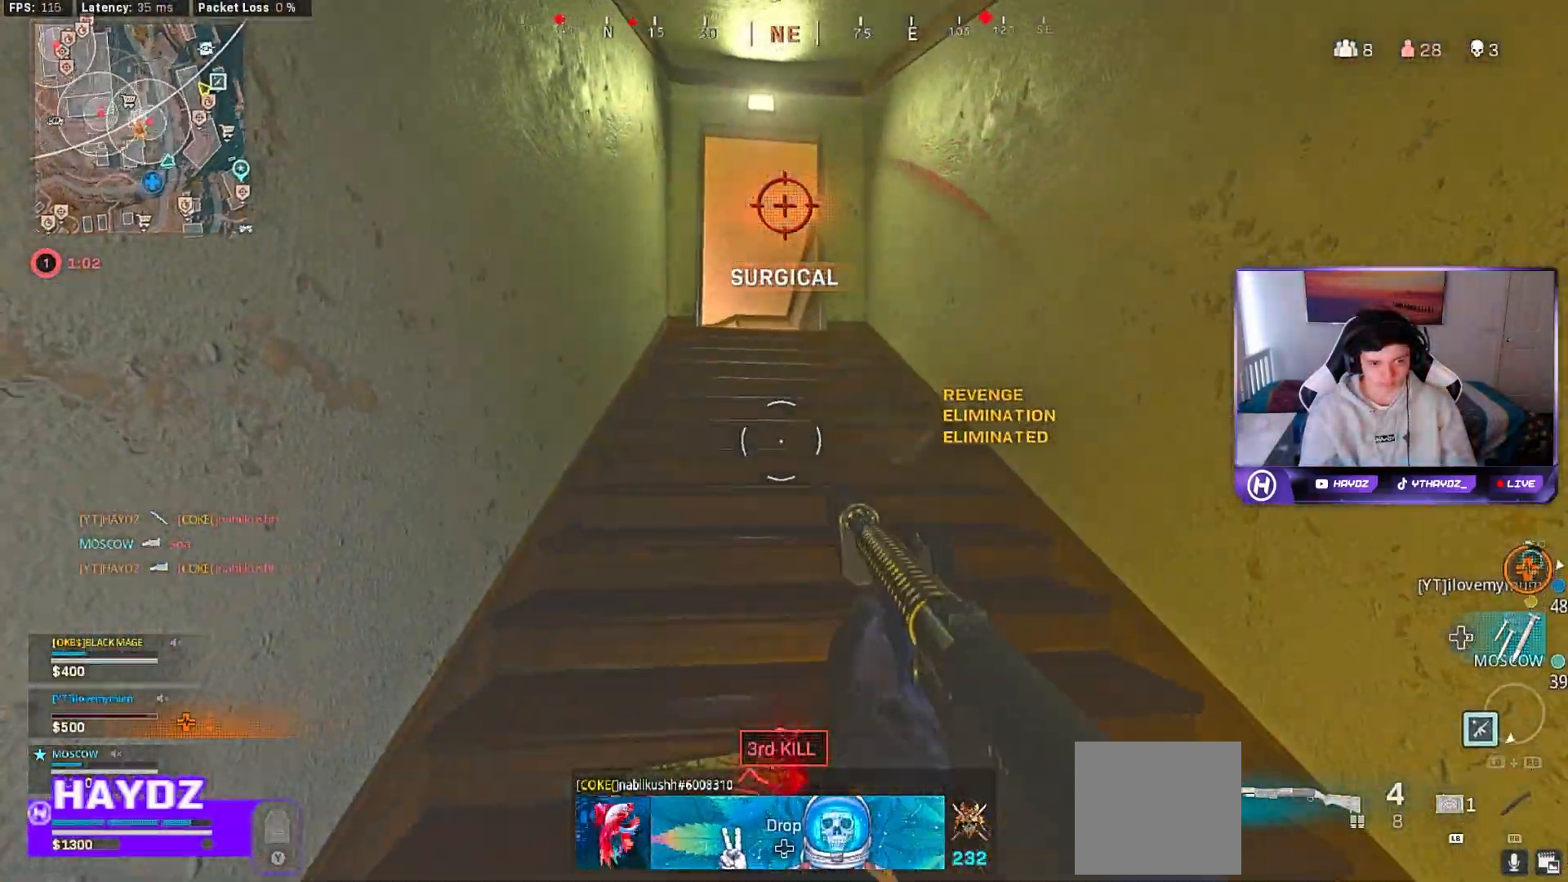
{"buttons": [], "left_stick": "up-left", "right_stick": "center", "events": [[33, "X", "down"], [117, "X", "up"], [283, "right_stick", "left"], [383, "right_stick", "center"], [417, "left_stick", "up-left"]]}
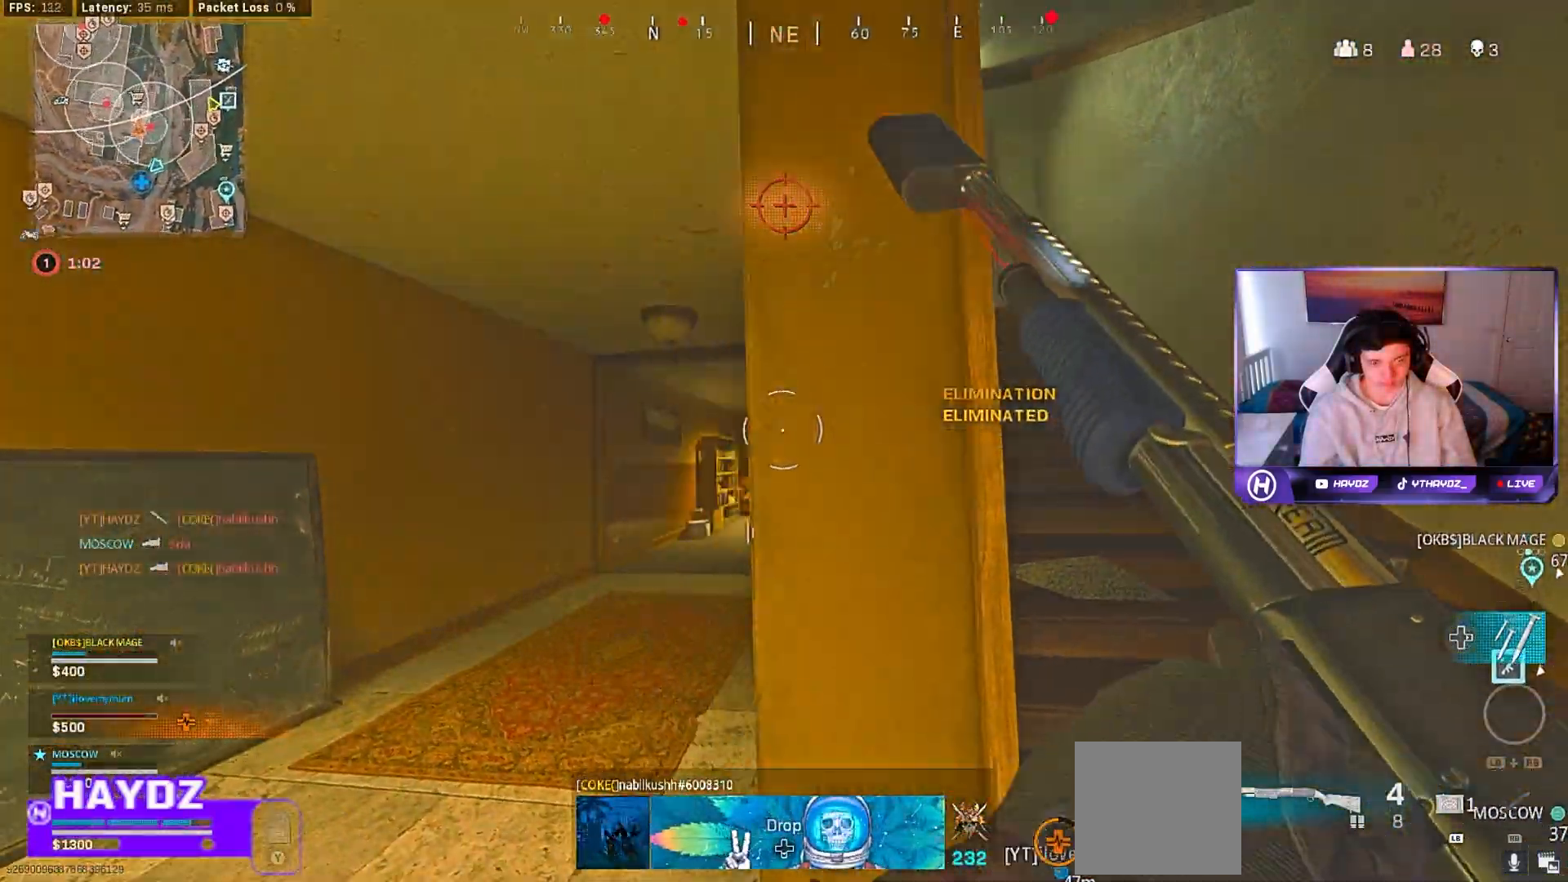
{"buttons": [], "left_stick": "up-left", "right_stick": "right", "events": [[117, "right_stick", "right"], [333, "right_stick", "center"], [383, "right_stick", "right"]]}
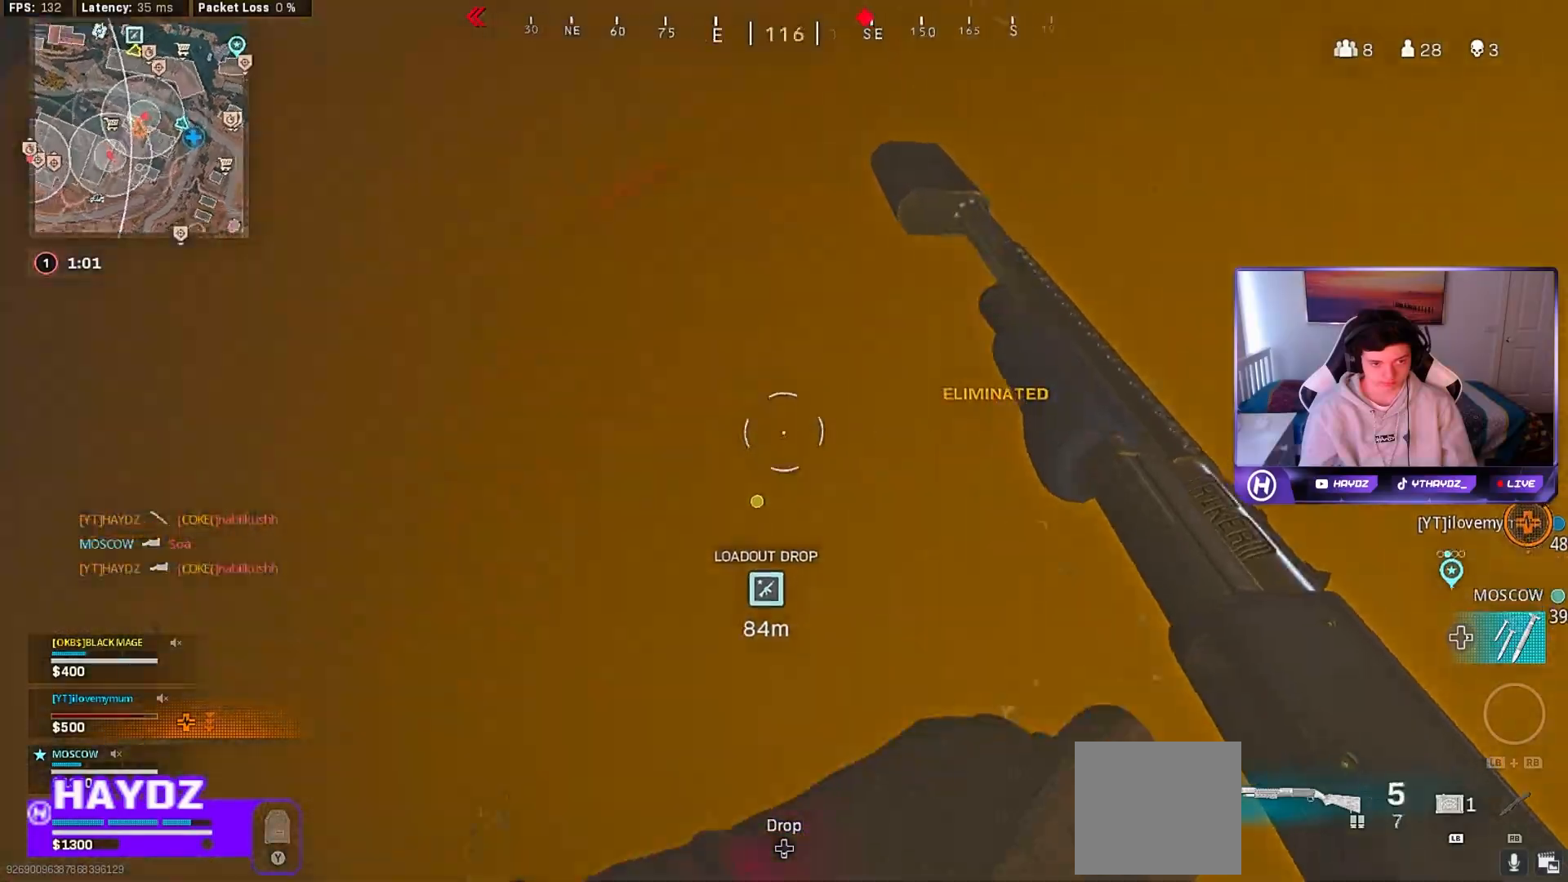
{"buttons": ["L3"], "left_stick": "up-right", "right_stick": "down-left", "events": [[117, "left_stick", "down"], [167, "right_stick", "center"], [350, "left_stick", "right"], [383, "right_stick", "left"], [400, "left_stick", "up-right"], [467, "right_stick", "down-left"], [483, "L3", "down"]]}
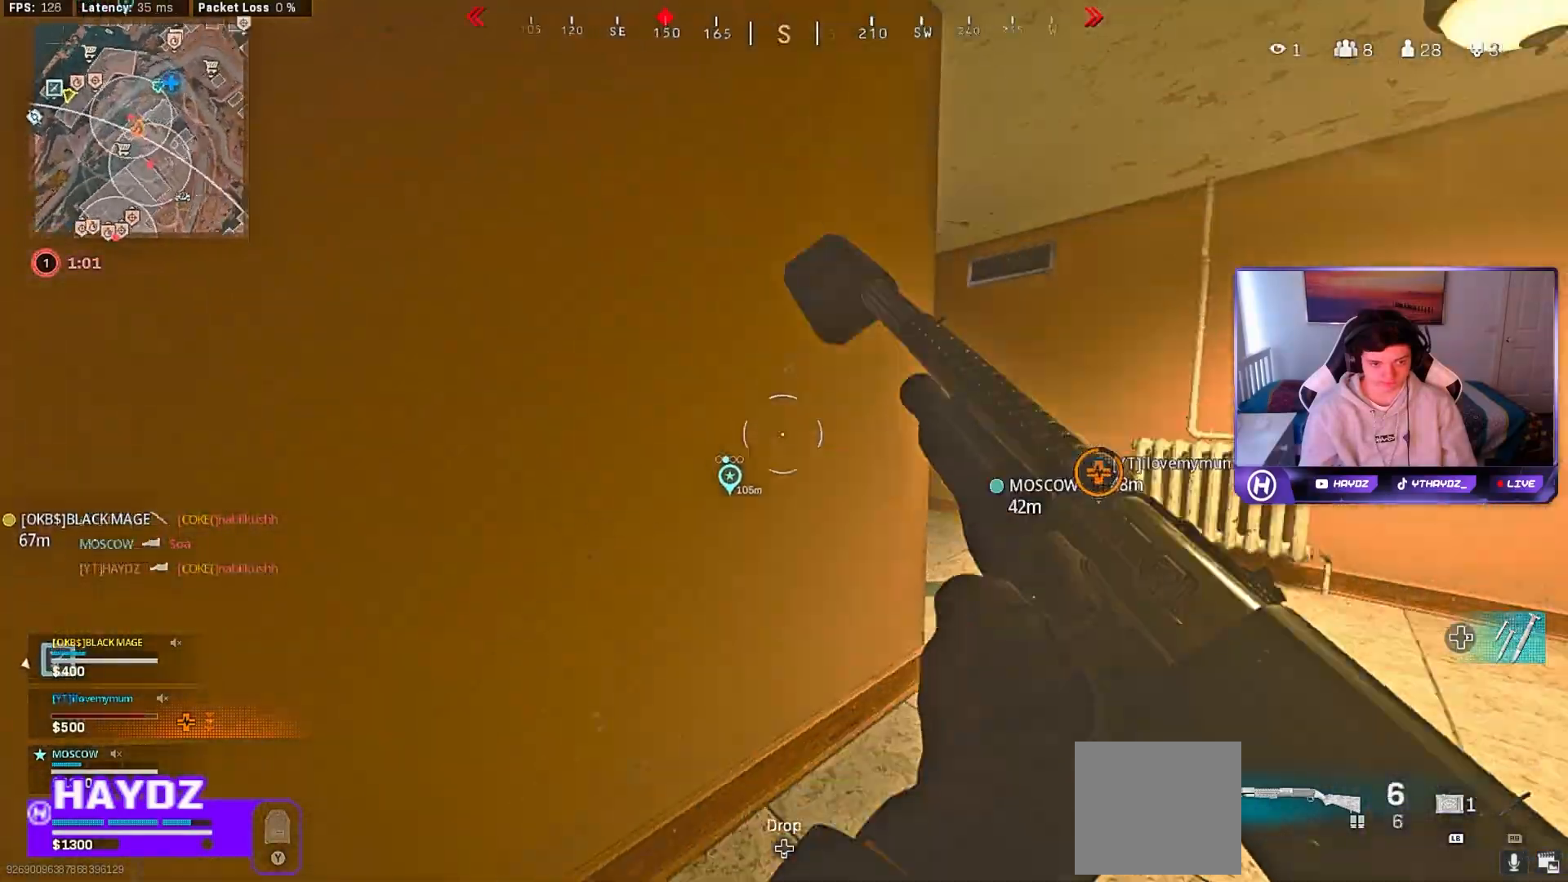
{"buttons": [], "left_stick": "right", "right_stick": "center", "events": [[83, "L3", "up"], [100, "left_stick", "right"], [167, "right_stick", "left"], [267, "right_stick", "center"]]}
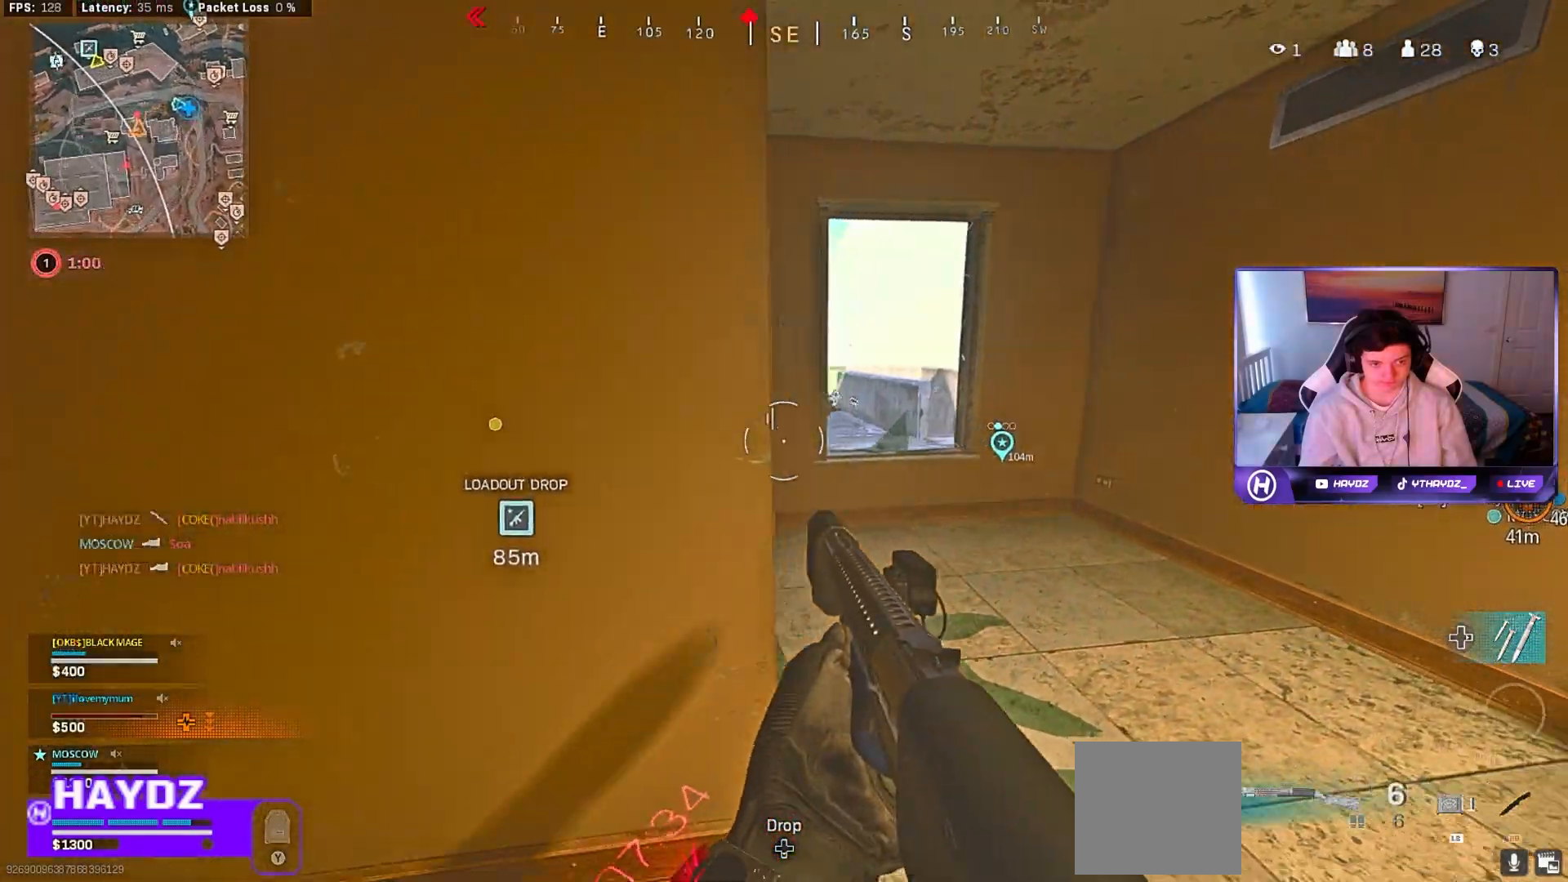
{"buttons": [], "left_stick": "up", "right_stick": "left", "events": [[133, "left_stick", "up-right"], [233, "L3", "down"], [233, "left_stick", "up"], [267, "right_stick", "left"], [350, "L3", "up"]]}
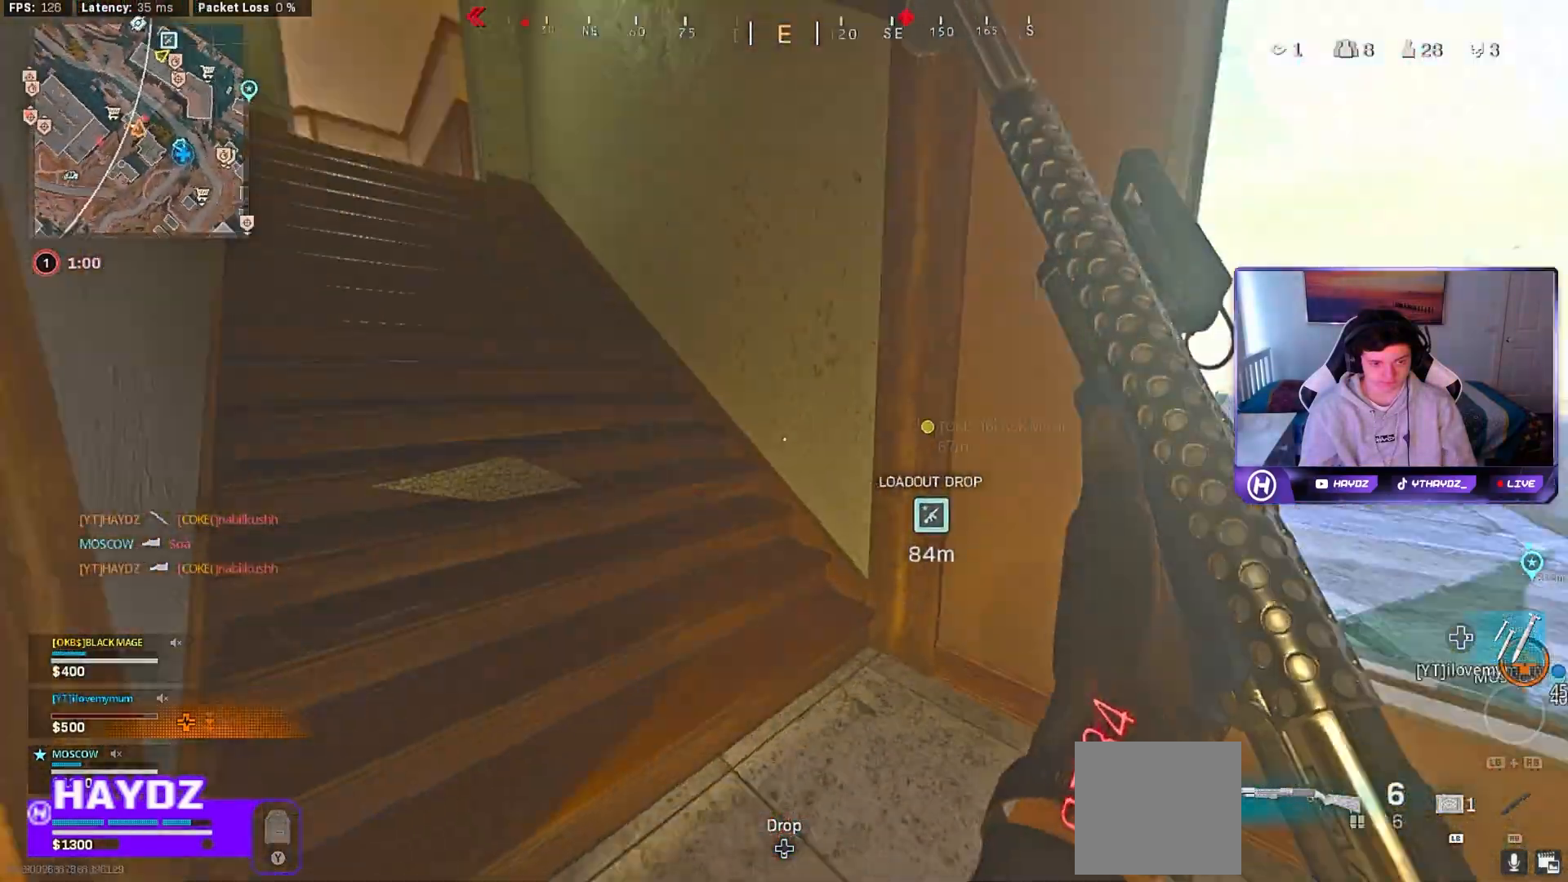
{"buttons": [], "left_stick": "center", "right_stick": "center", "events": [[117, "left_stick", "down-right"], [150, "right_stick", "center"], [183, "left_stick", "down"], [200, "right_stick", "left"], [333, "left_stick", "center"], [400, "right_stick", "center"]]}
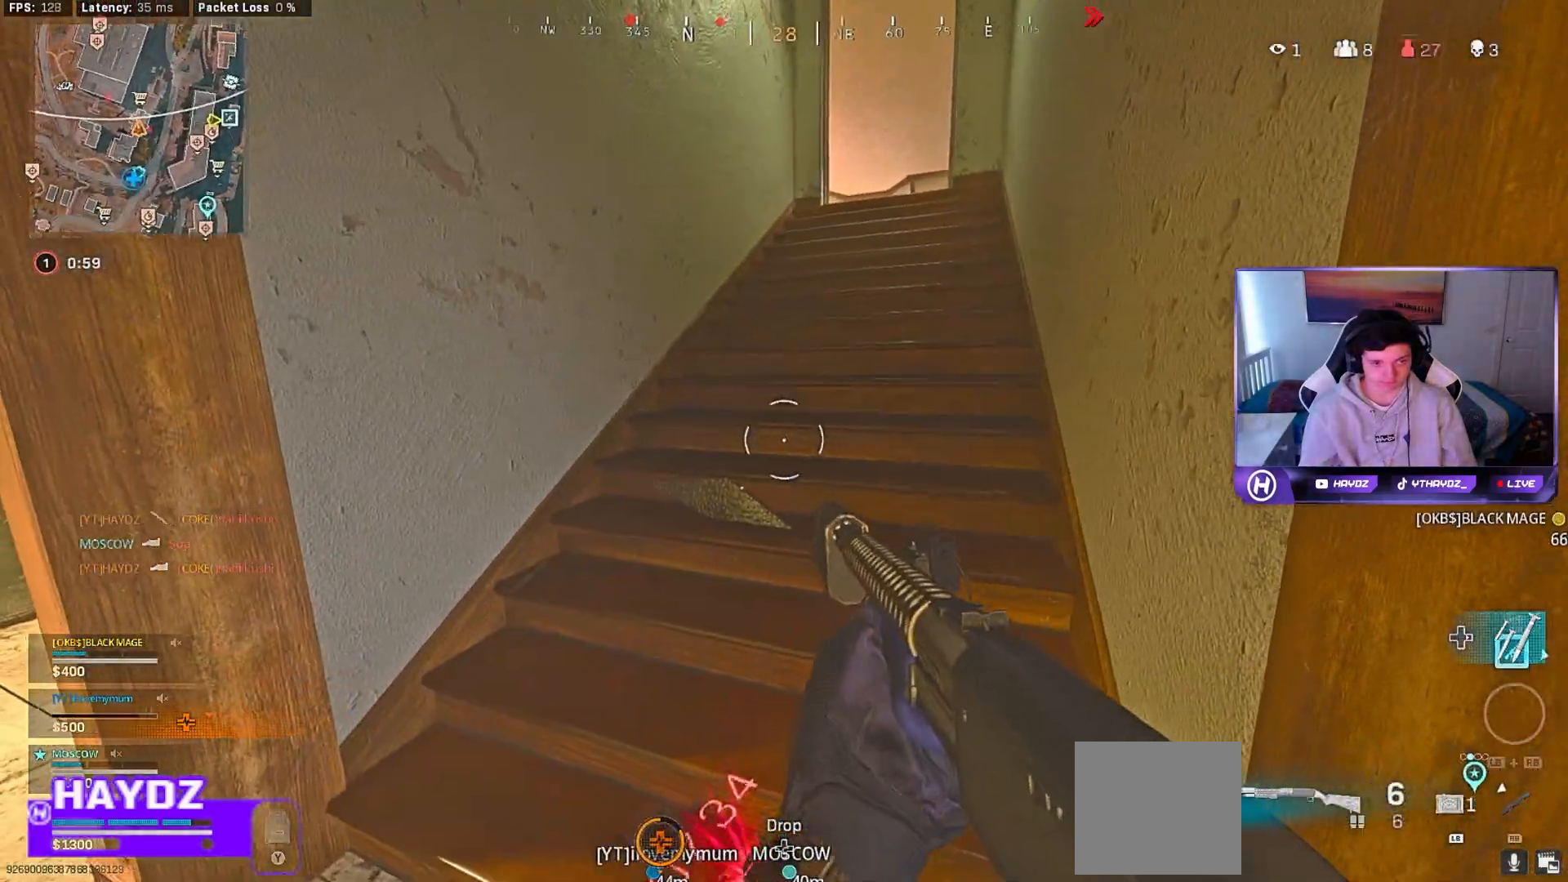
{"buttons": [], "left_stick": "down-left", "right_stick": "center", "events": [[183, "right_stick", "left"], [250, "left_stick", "down-left"], [300, "right_stick", "center"]]}
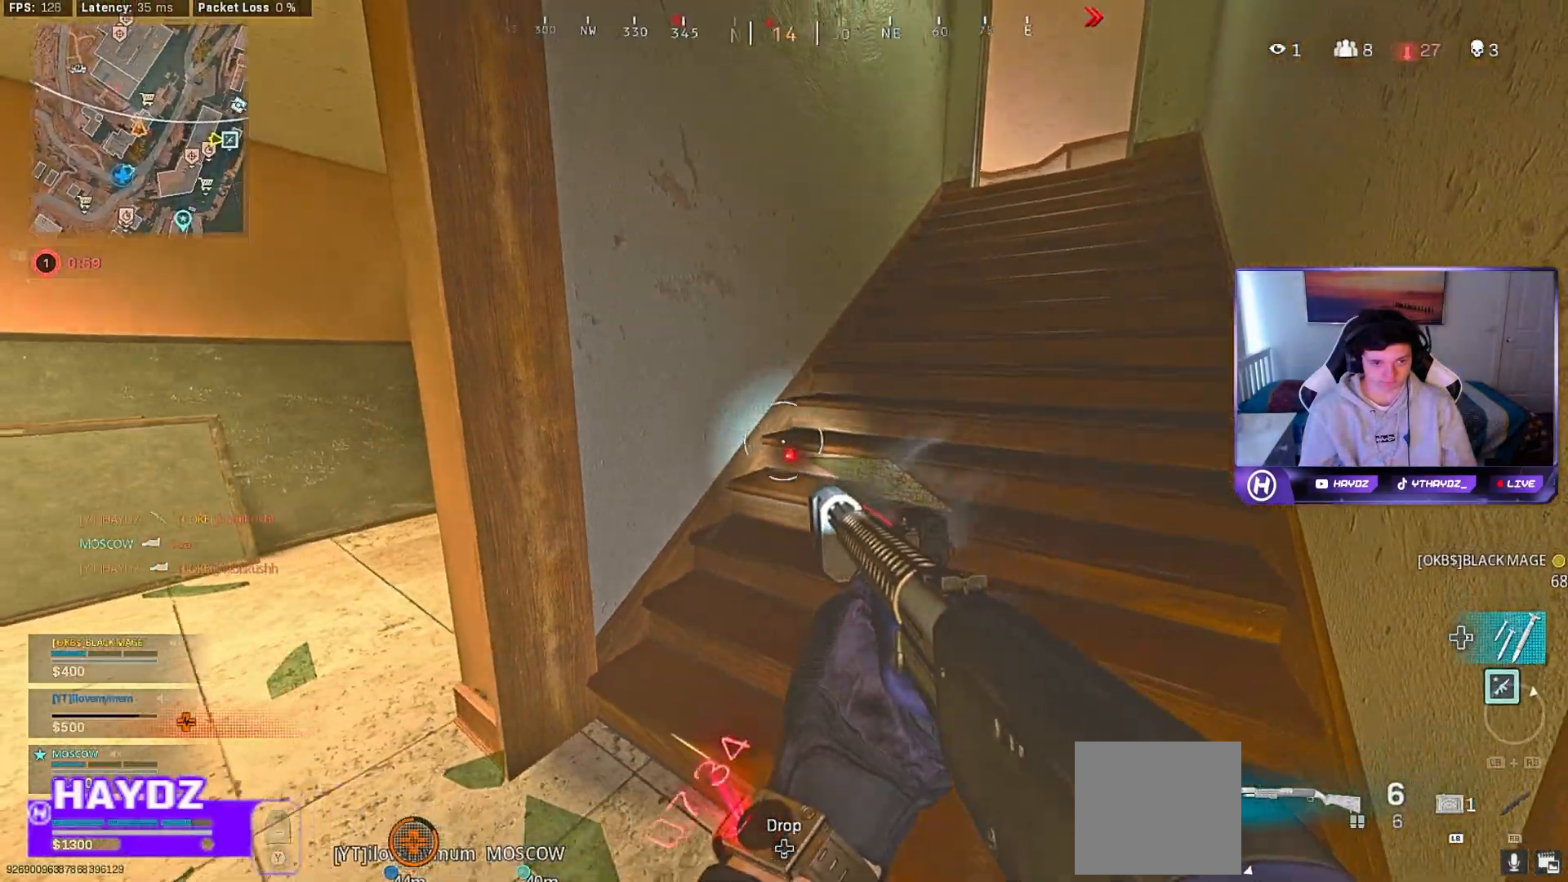
{"buttons": [], "left_stick": "center", "right_stick": "center", "events": [[267, "left_stick", "down"], [367, "left_stick", "center"]]}
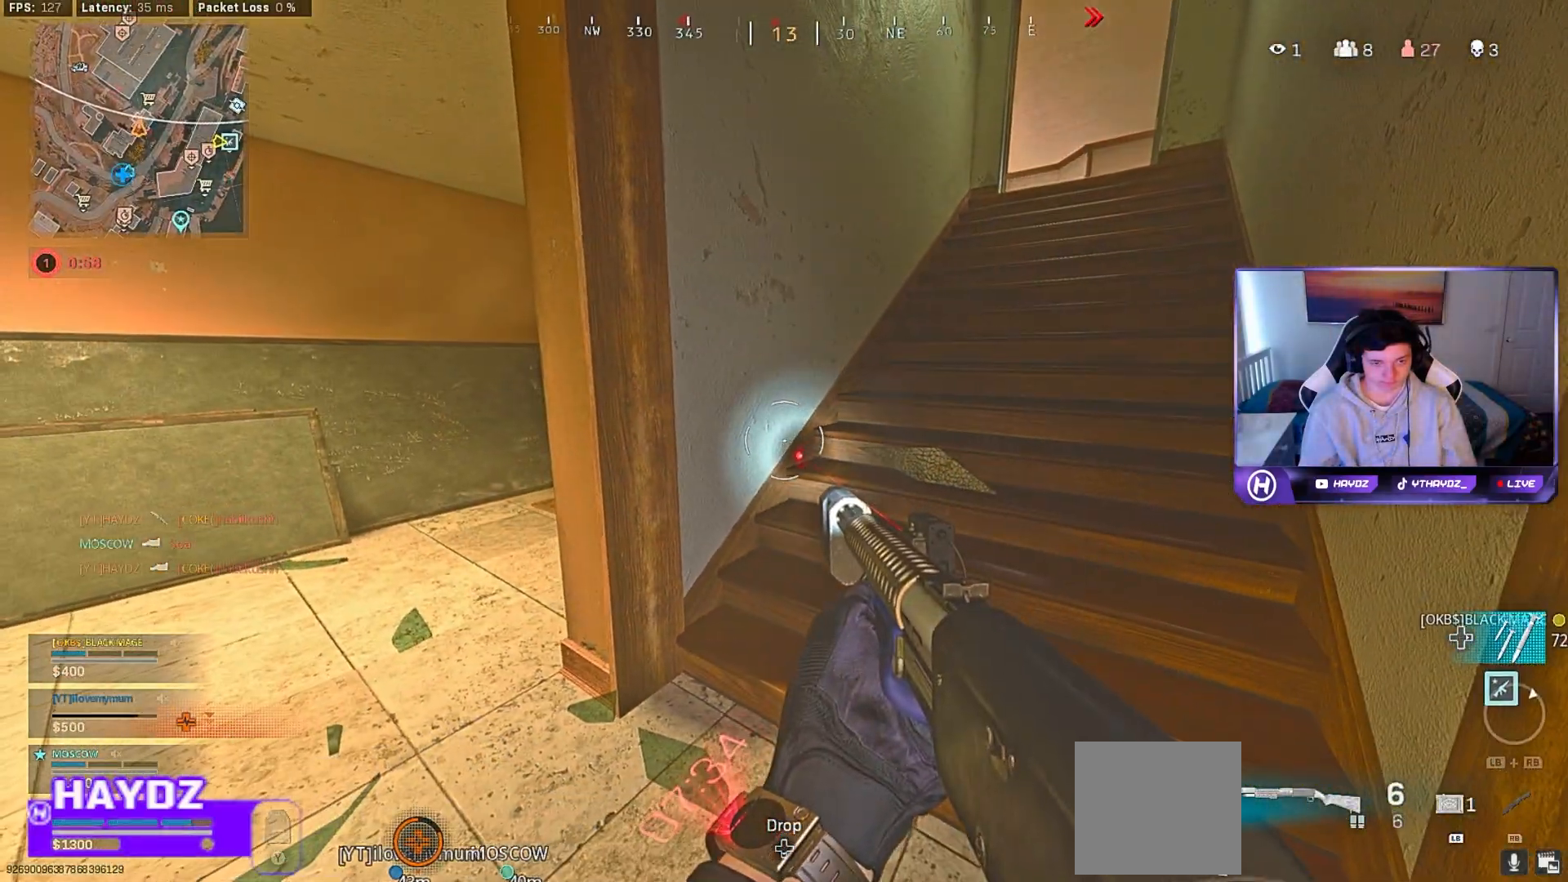
{"buttons": ["L2"], "left_stick": "left", "right_stick": "left", "events": [[250, "left_stick", "left"], [417, "L2", "down"], [500, "right_stick", "left"]]}
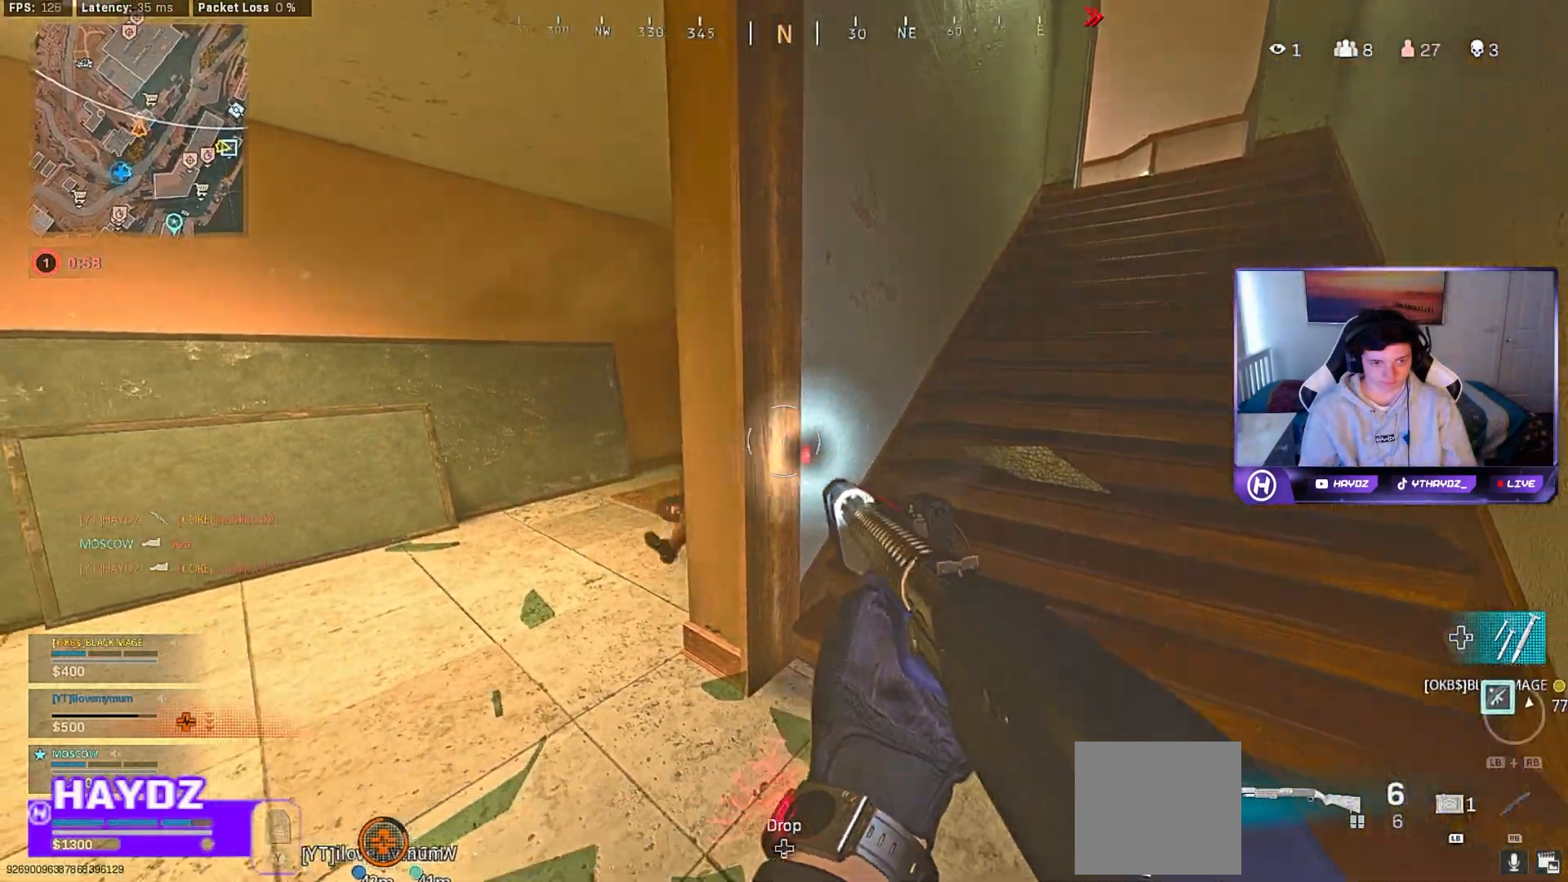
{"buttons": [], "left_stick": "down", "right_stick": "center", "events": [[350, "R2", "down"], [400, "L2", "up"], [400, "right_stick", "down-left"], [483, "left_stick", "down"], [500, "R2", "up"], [500, "right_stick", "center"]]}
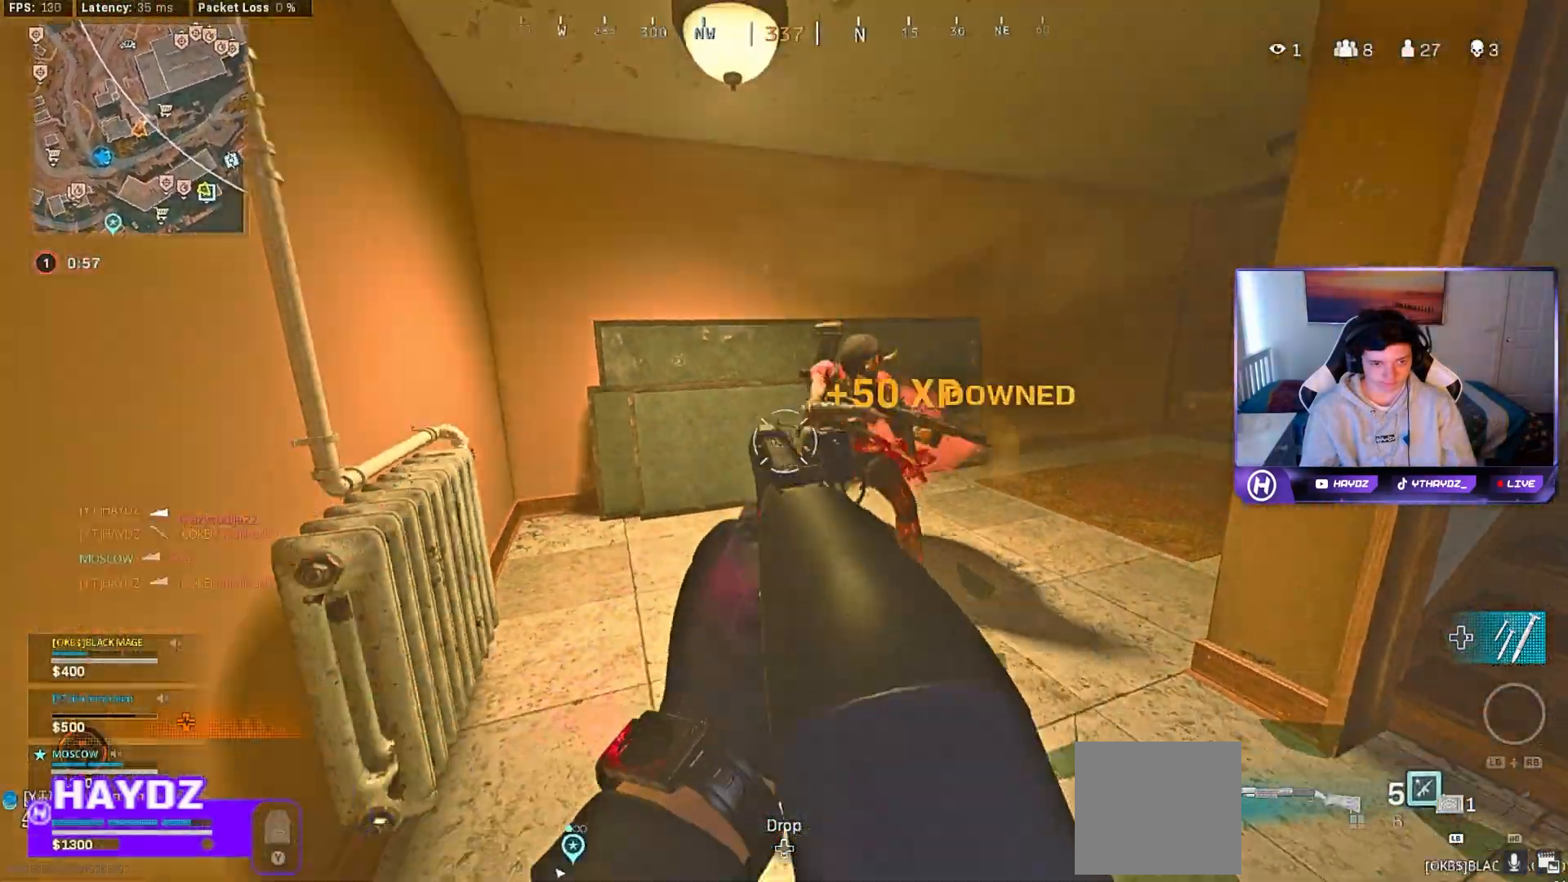
{"buttons": ["L2"], "left_stick": "right", "right_stick": "down", "events": [[33, "left_stick", "right"], [150, "R3", "down"], [233, "R3", "up"], [300, "R3", "down"], [350, "right_stick", "down"], [417, "R3", "up"], [433, "L2", "down"]]}
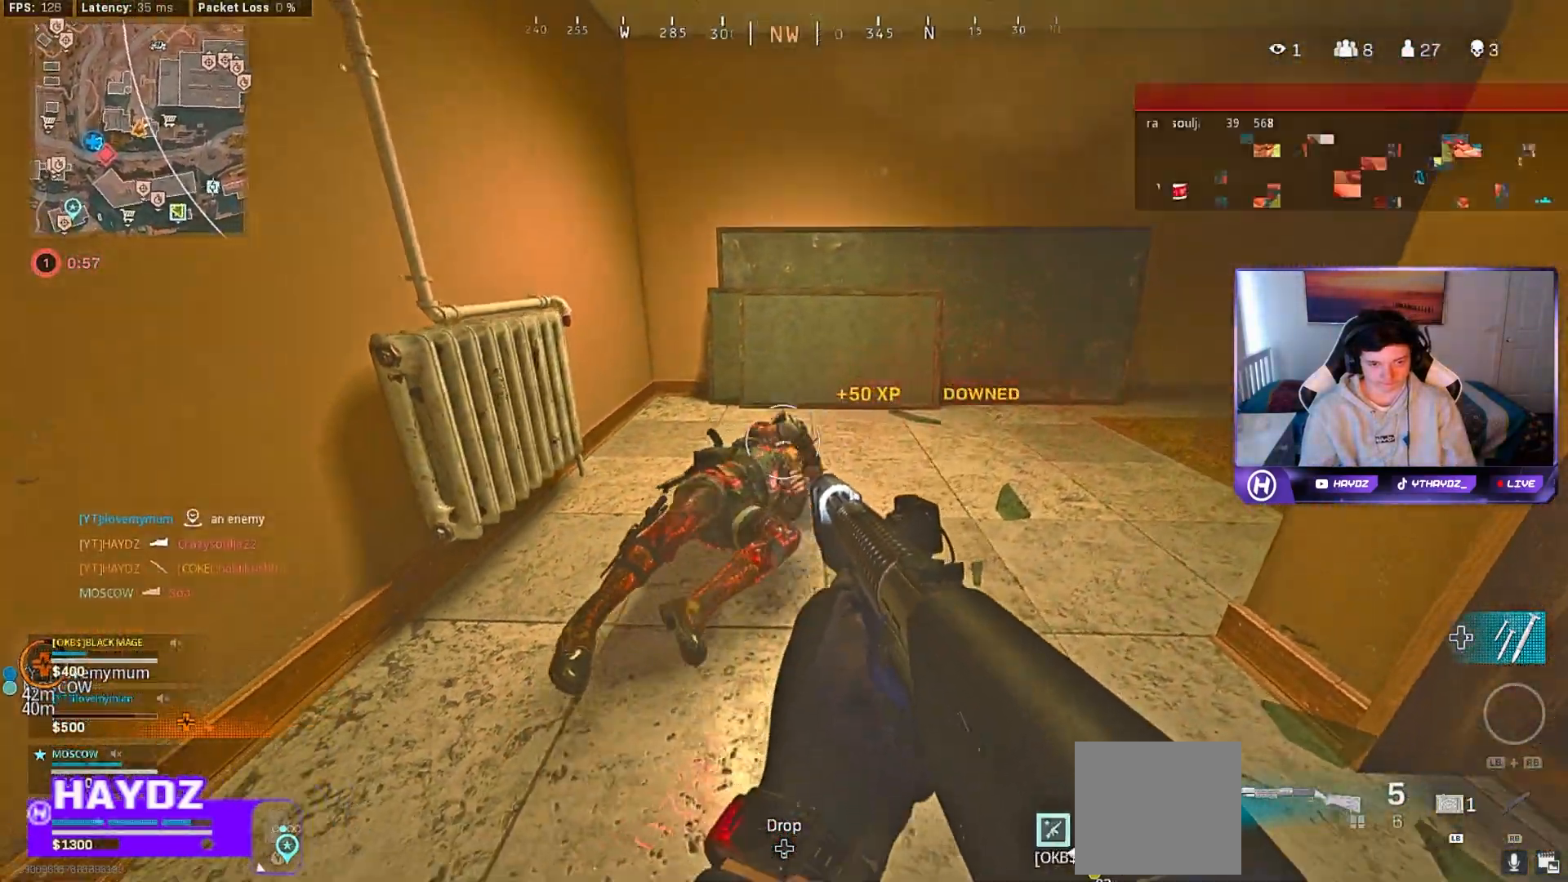
{"buttons": [], "left_stick": "right", "right_stick": "center", "events": [[33, "left_stick", "down-left"], [133, "right_stick", "center"], [167, "R2", "down"], [167, "left_stick", "up-left"], [217, "right_stick", "left"], [283, "L2", "up"], [300, "right_stick", "center"], [333, "R2", "up"], [333, "left_stick", "right"]]}
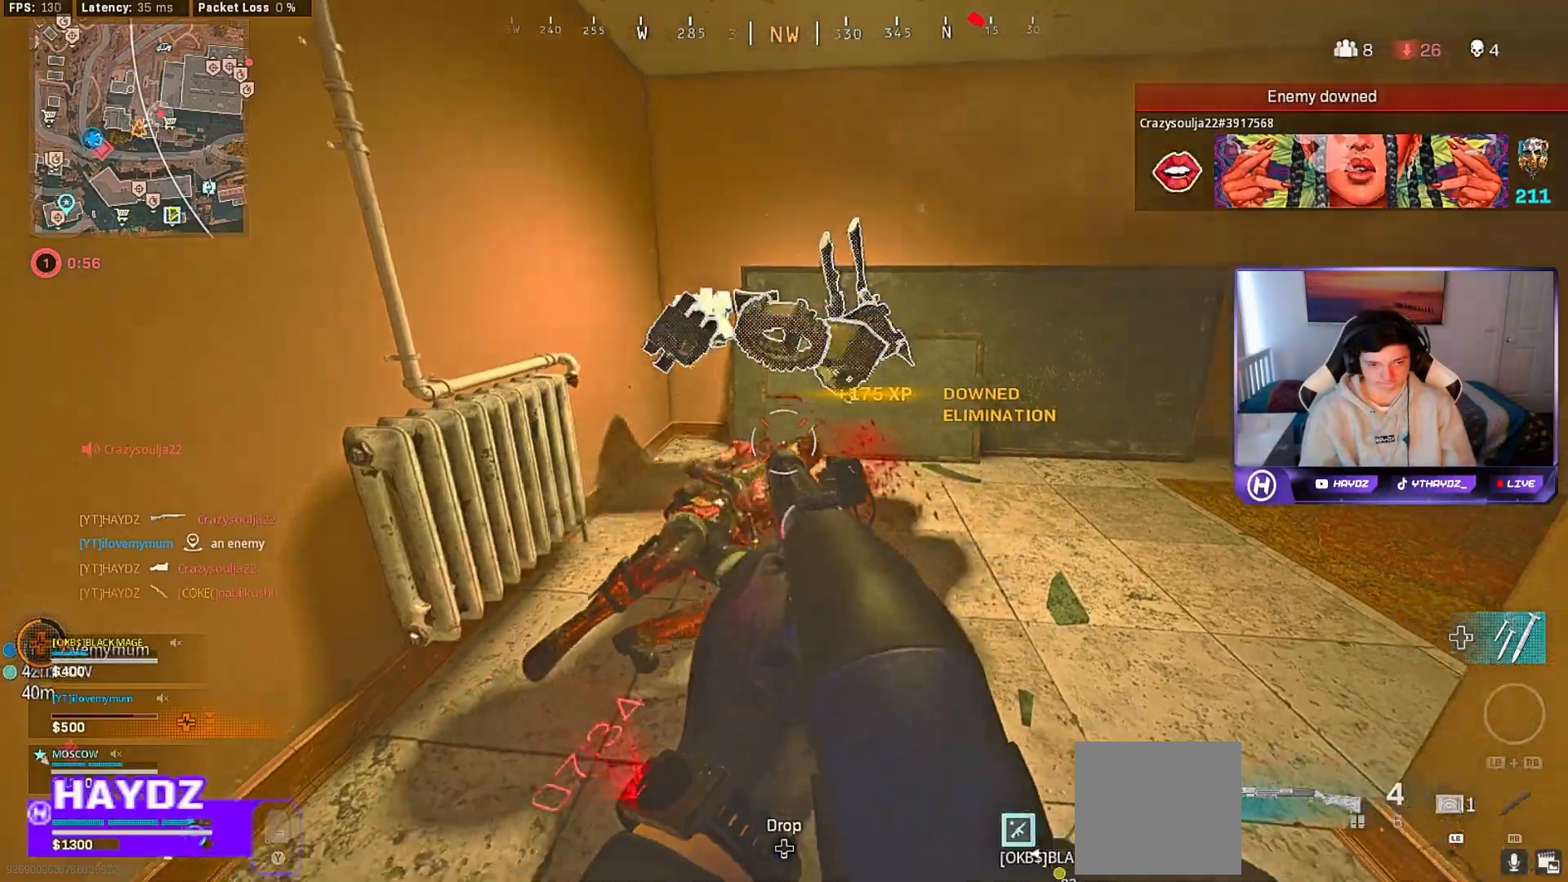
{"buttons": [], "left_stick": "up-left", "right_stick": "right", "events": [[83, "R3", "down"], [200, "R3", "up"], [283, "R3", "down"], [300, "left_stick", "up"], [367, "L3", "down"], [367, "left_stick", "up-left"], [383, "R3", "up"], [483, "L3", "up"], [483, "right_stick", "right"]]}
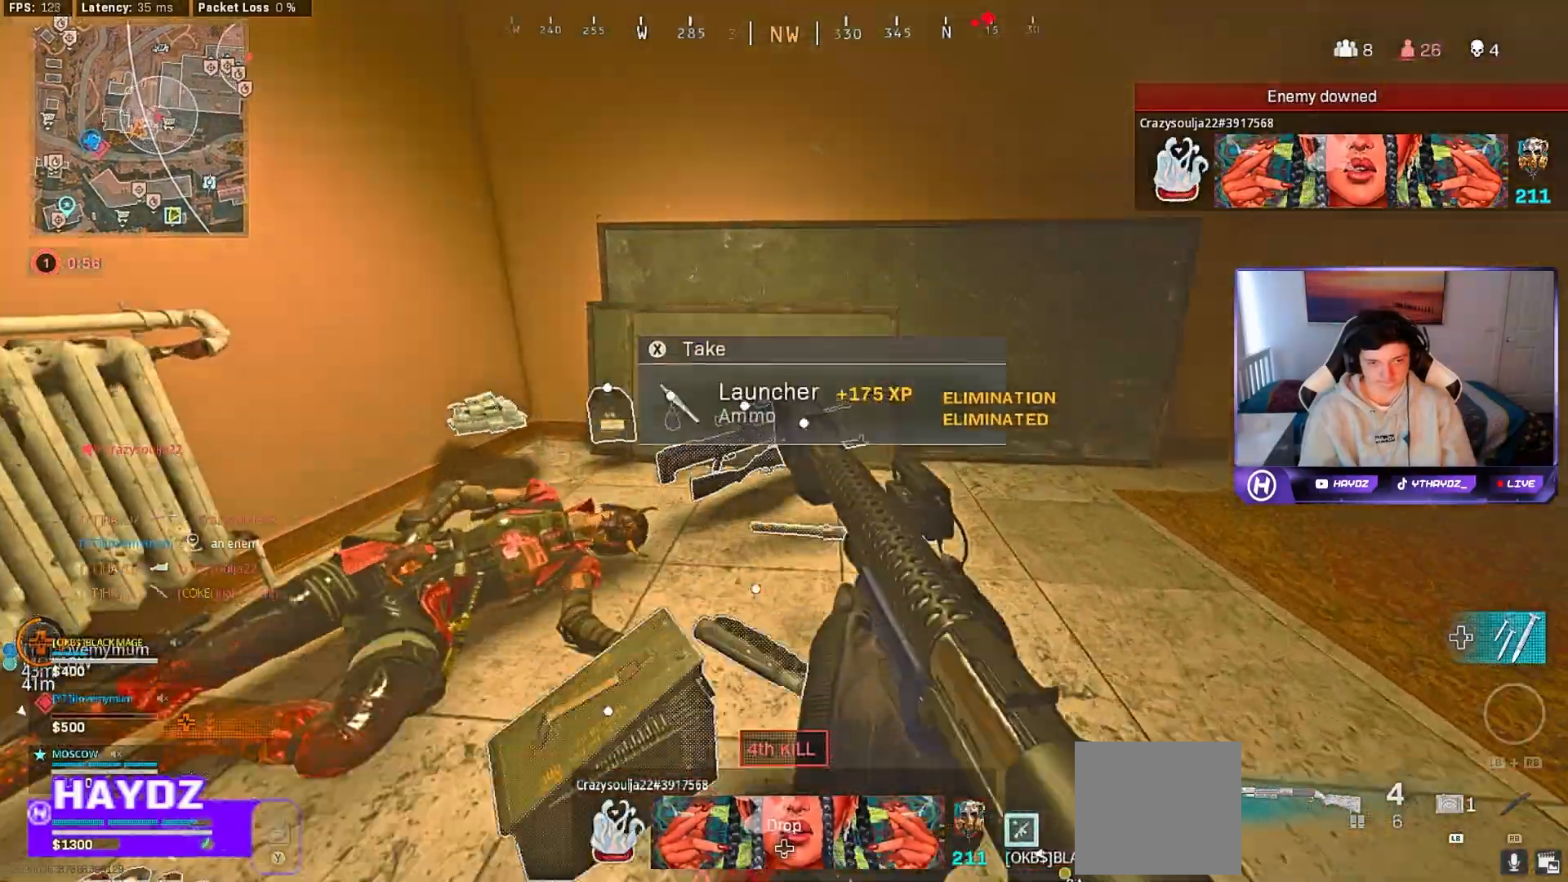
{"buttons": [], "left_stick": "down-right", "right_stick": "center", "events": [[67, "L3", "down"], [167, "L3", "up"], [200, "left_stick", "down-left"], [250, "left_stick", "down"], [300, "right_stick", "center"], [383, "left_stick", "down-right"]]}